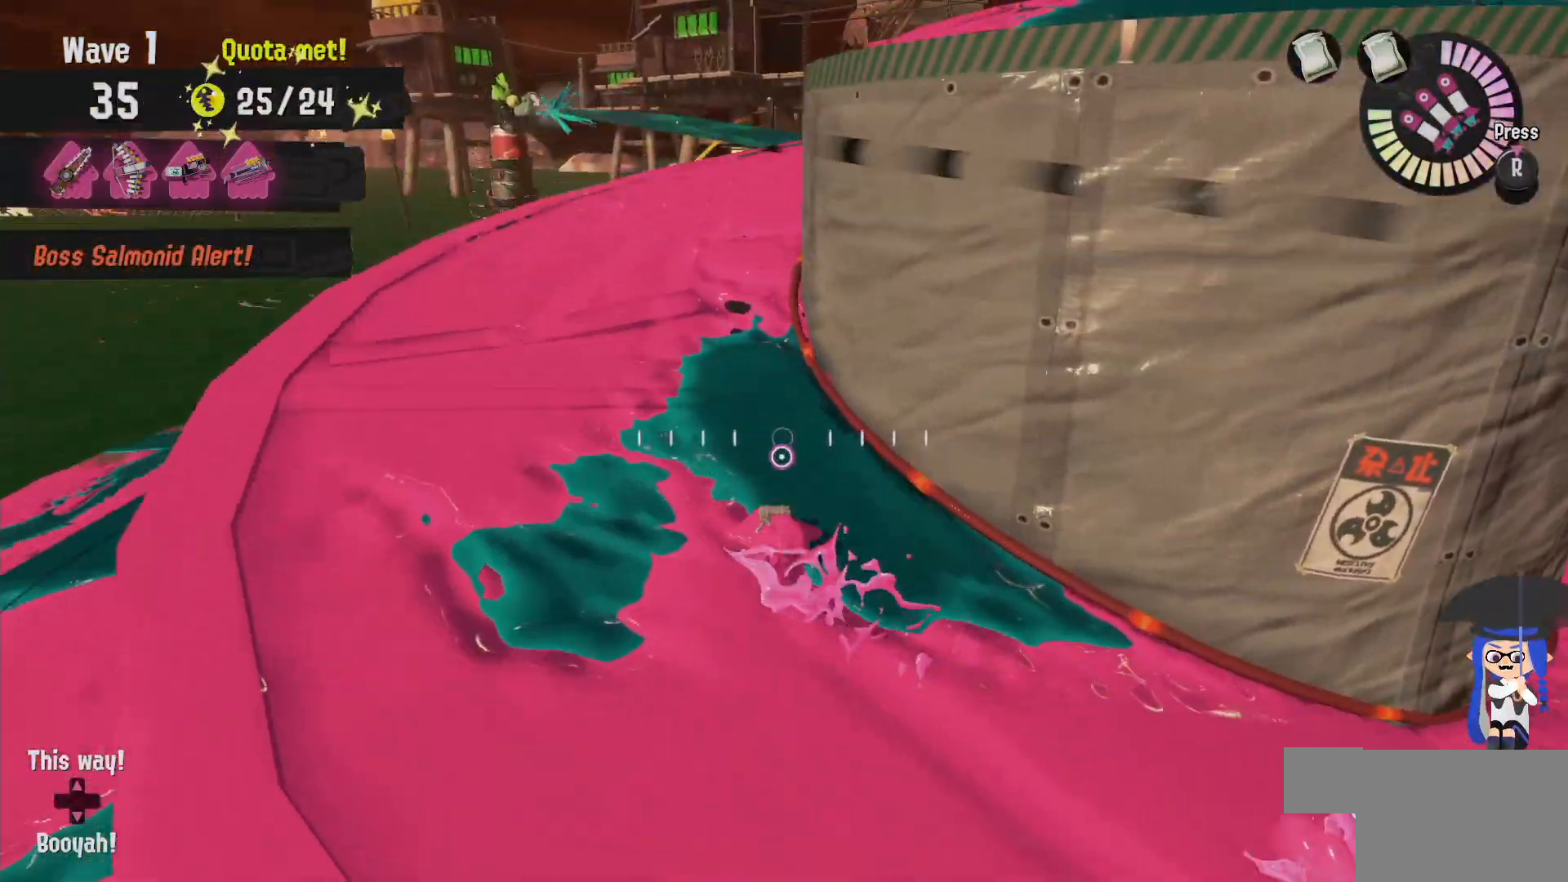
Gameplay with a controller (Nintendo layout); each line is a JSON object with the inputs held at the frame after it (dt_ms = milliseconds from this image to that frame). "events" lists button and stick changes between this image and that frame as [ms after this image, input, new state], when the widget could be followed in between. Not read: DPAD_LEFT L1 L3 R2 R3.
{"dt_ms": 500, "buttons": ["L2"], "left_stick": "up-left", "right_stick": "center", "events": [[67, "L2", "down"], [117, "right_stick", "down-right"], [233, "right_stick", "center"]]}
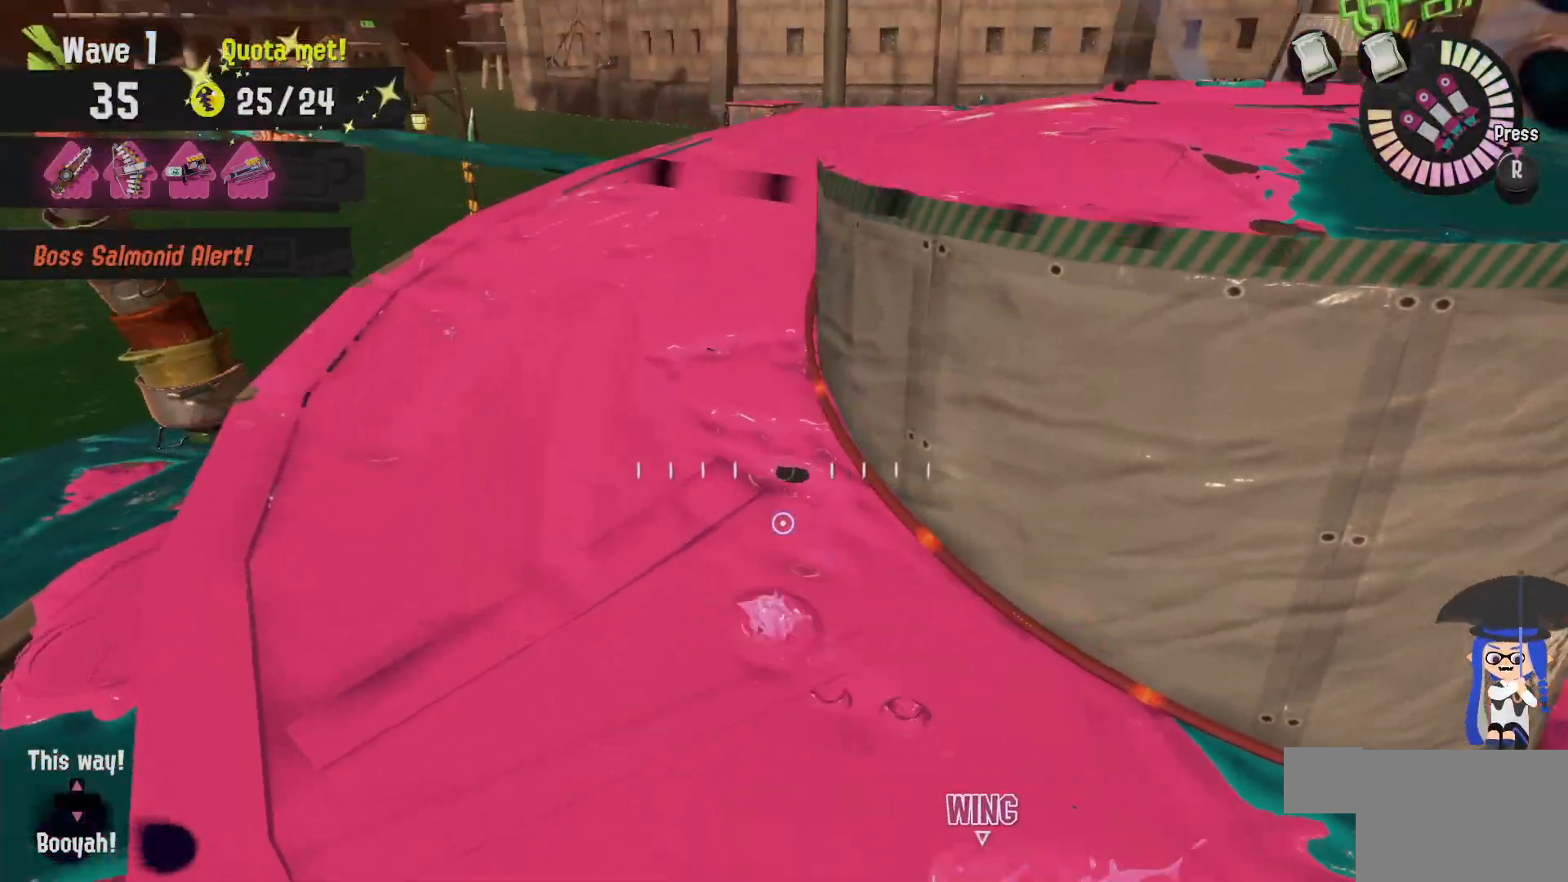
{"dt_ms": 500, "buttons": ["L2"], "left_stick": "up-left", "right_stick": "center", "events": []}
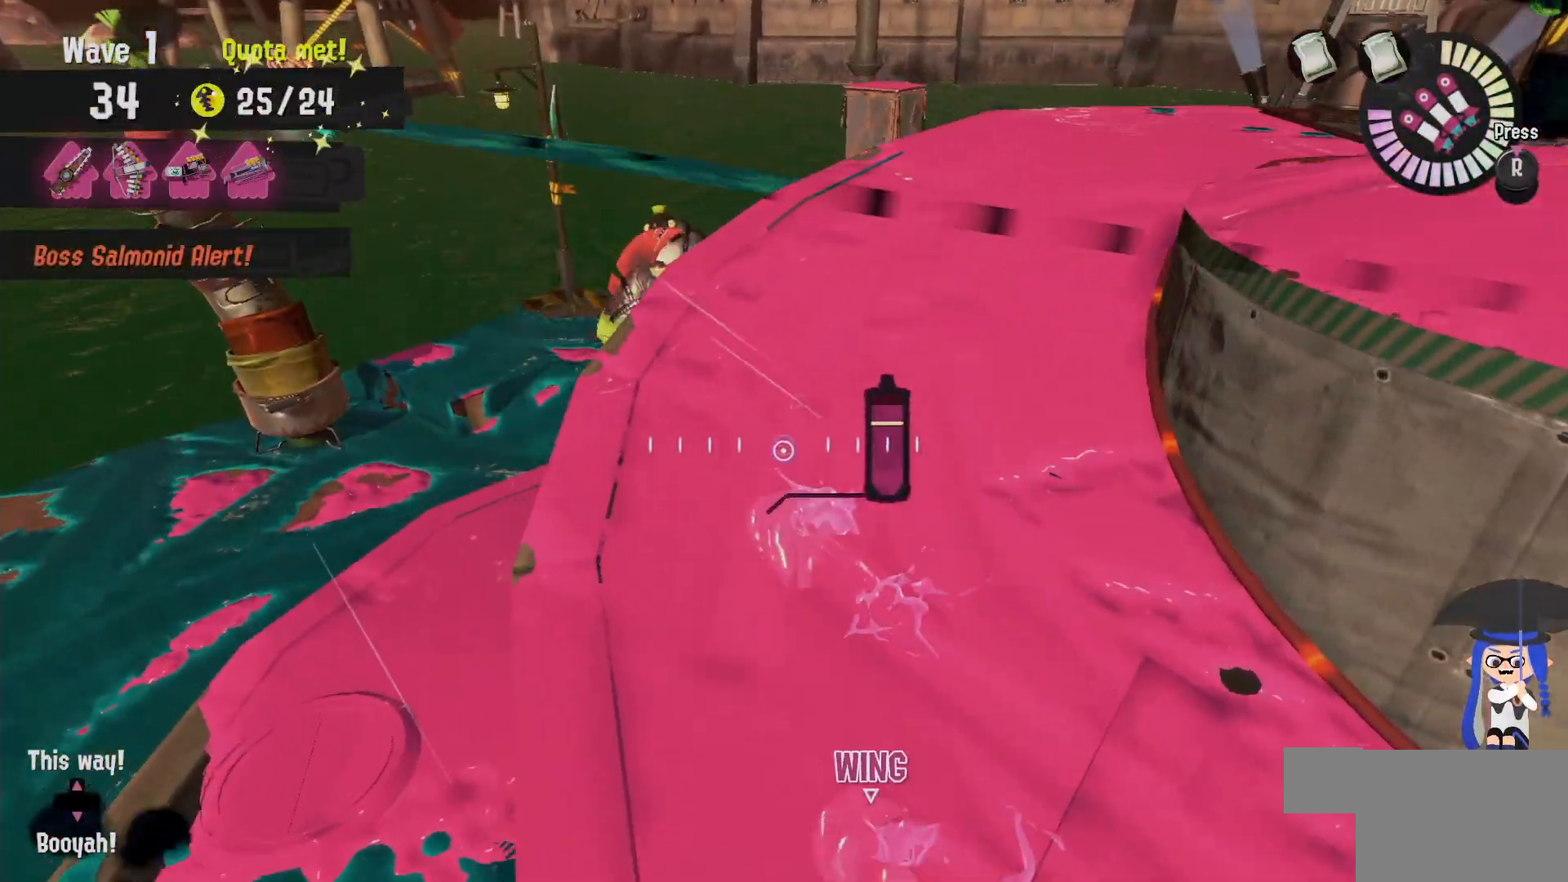
{"dt_ms": 500, "buttons": ["L2"], "left_stick": "up-left", "right_stick": "center", "events": []}
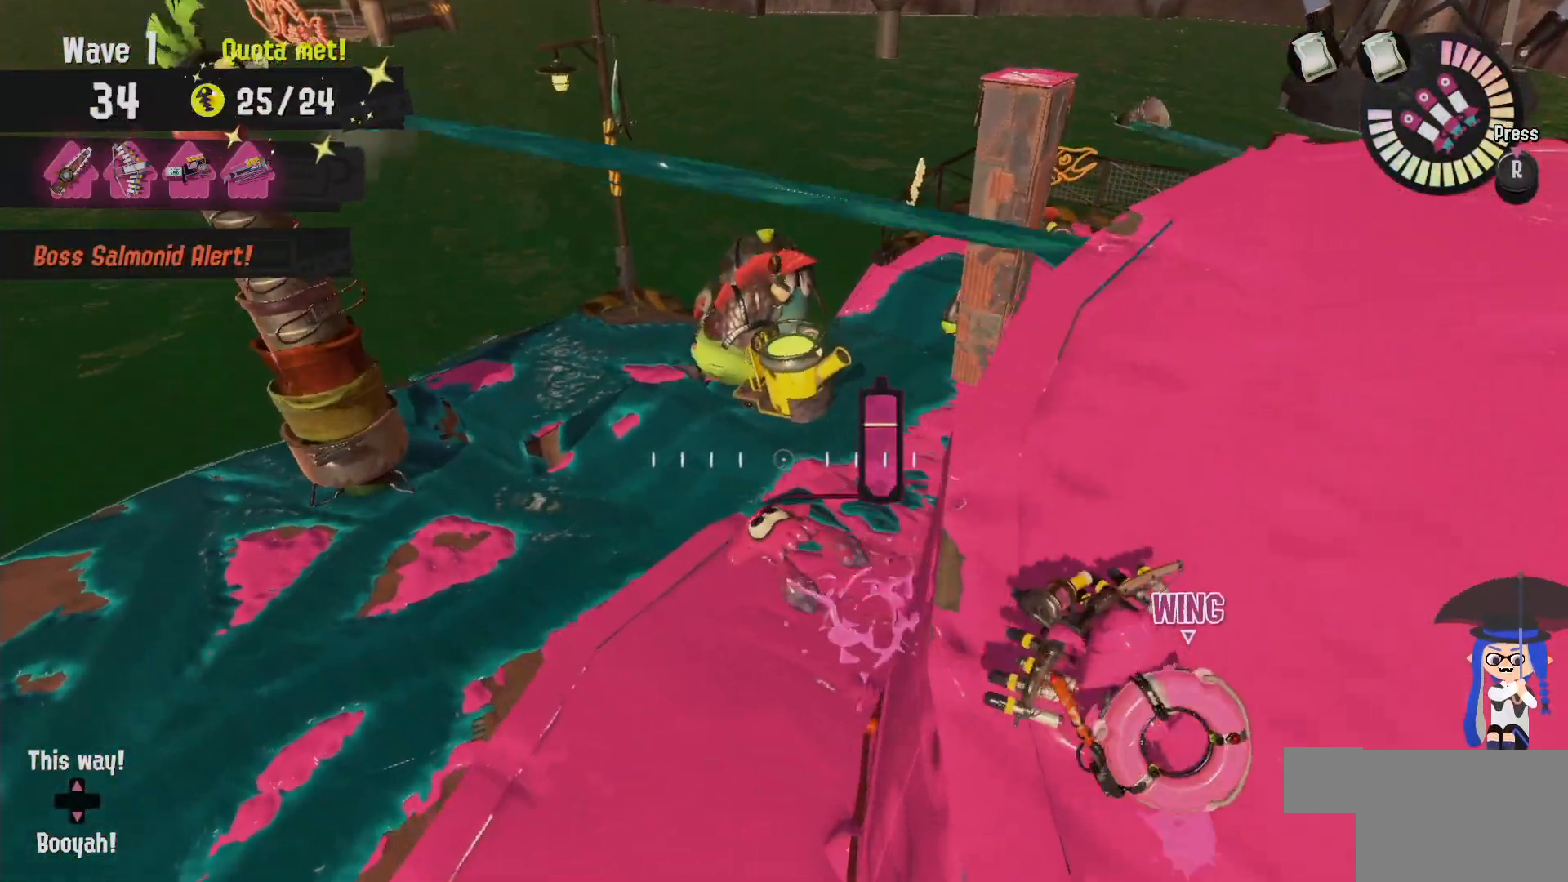
{"dt_ms": 500, "buttons": ["L2"], "left_stick": "up-left", "right_stick": "center", "events": []}
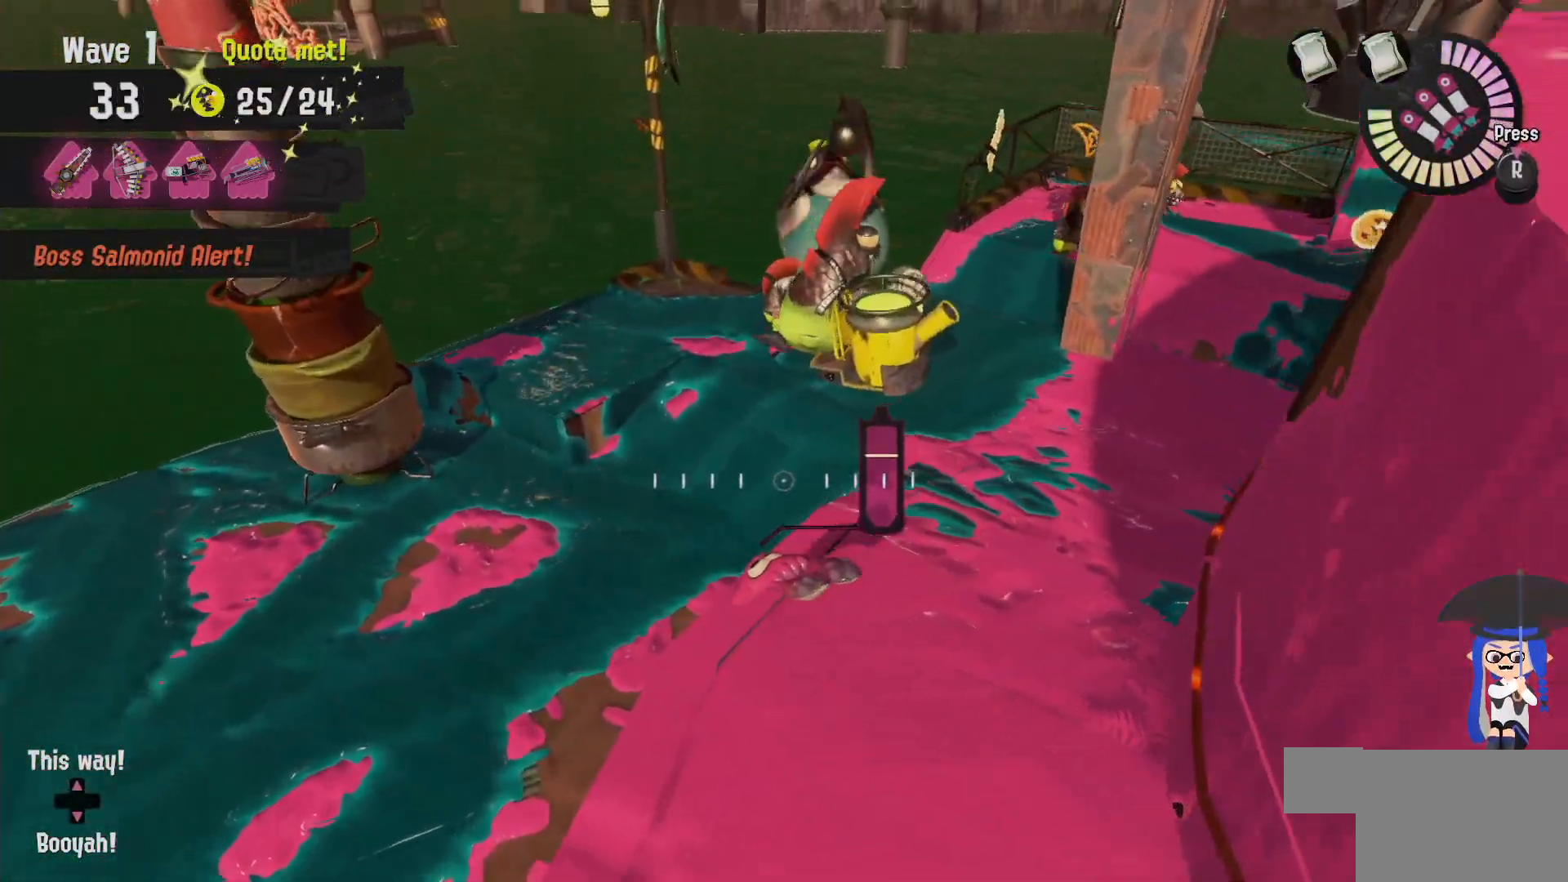
{"dt_ms": 500, "buttons": ["L2"], "left_stick": "up-left", "right_stick": "center", "events": []}
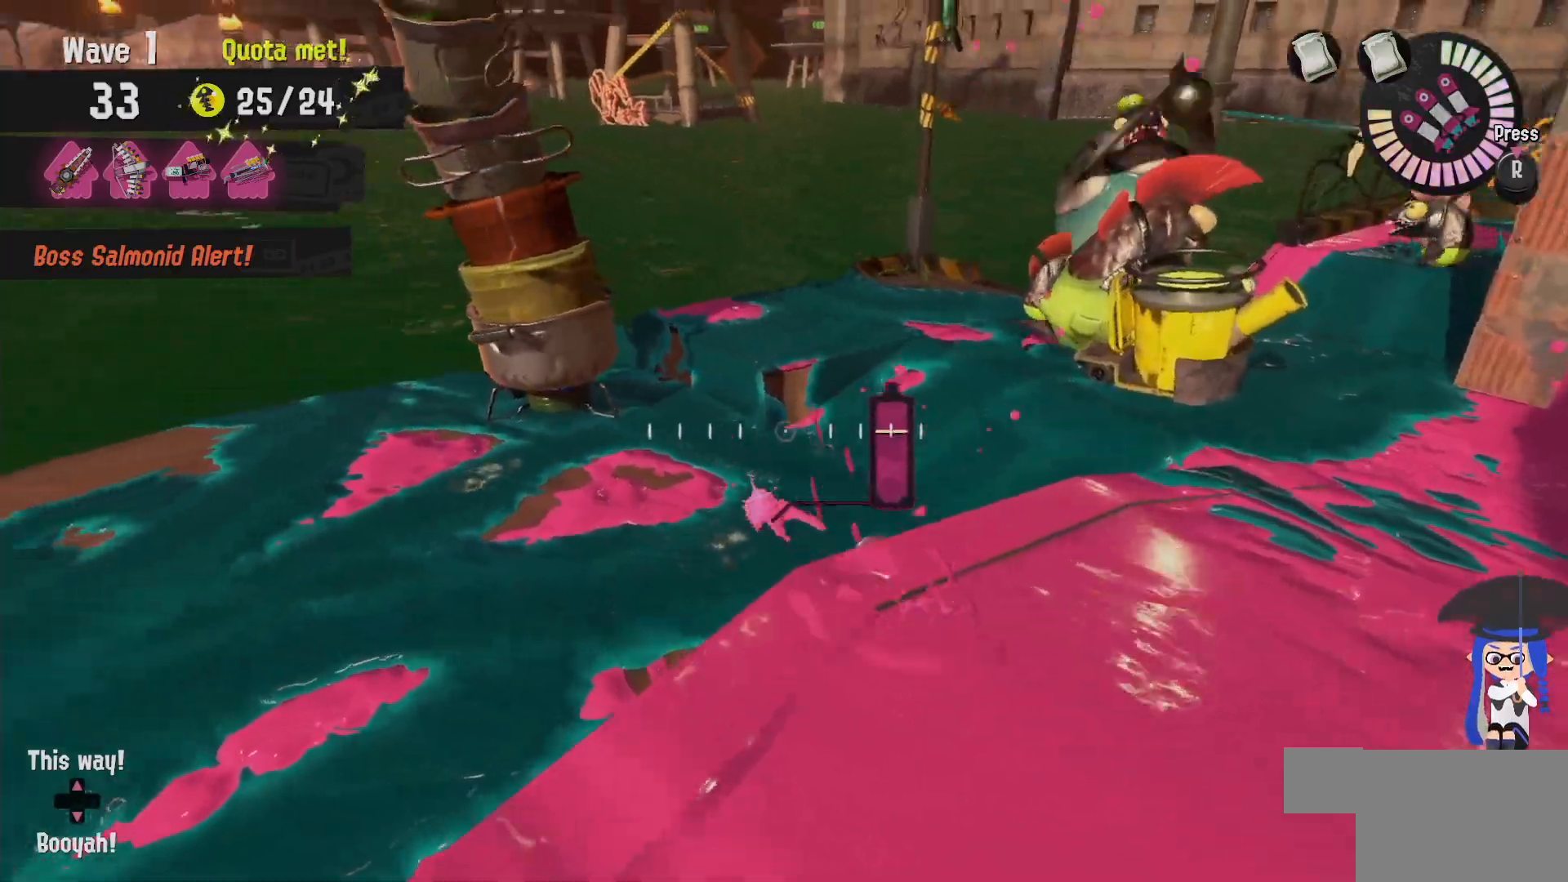
{"dt_ms": 500, "buttons": [], "left_stick": "up", "right_stick": "center", "events": [[283, "left_stick", "up"], [300, "L2", "up"]]}
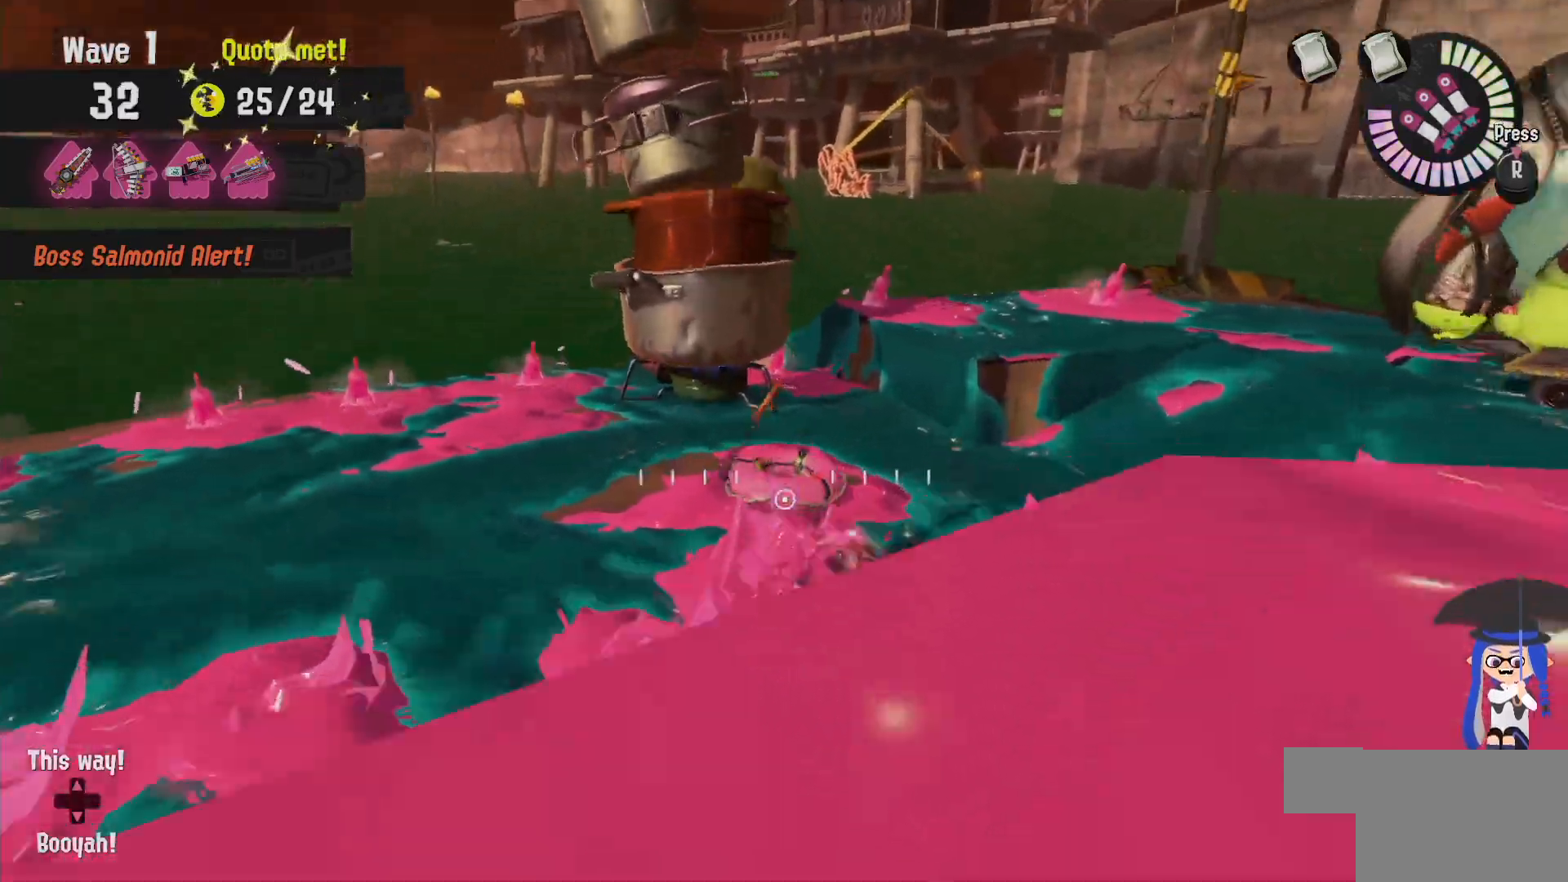
{"dt_ms": 500, "buttons": ["L2"], "left_stick": "up-left", "right_stick": "center", "events": [[83, "L2", "down"], [483, "left_stick", "up-left"]]}
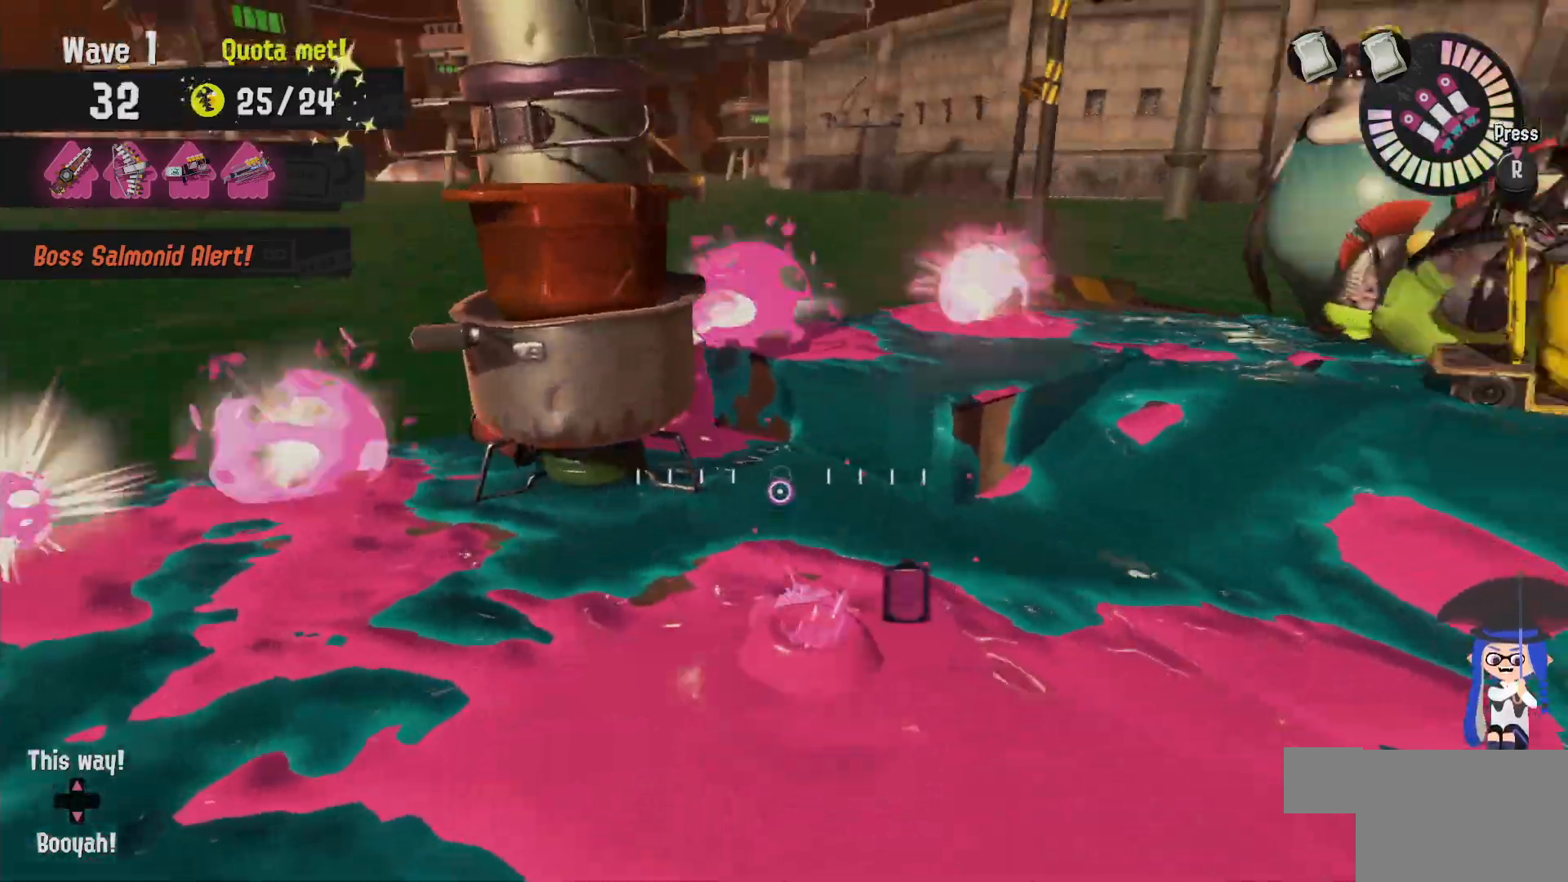
{"dt_ms": 500, "buttons": [], "left_stick": "down", "right_stick": "center", "events": [[33, "B", "down"], [117, "L2", "up"], [217, "left_stick", "center"], [267, "left_stick", "down-right"], [333, "left_stick", "down"], [417, "B", "up"]]}
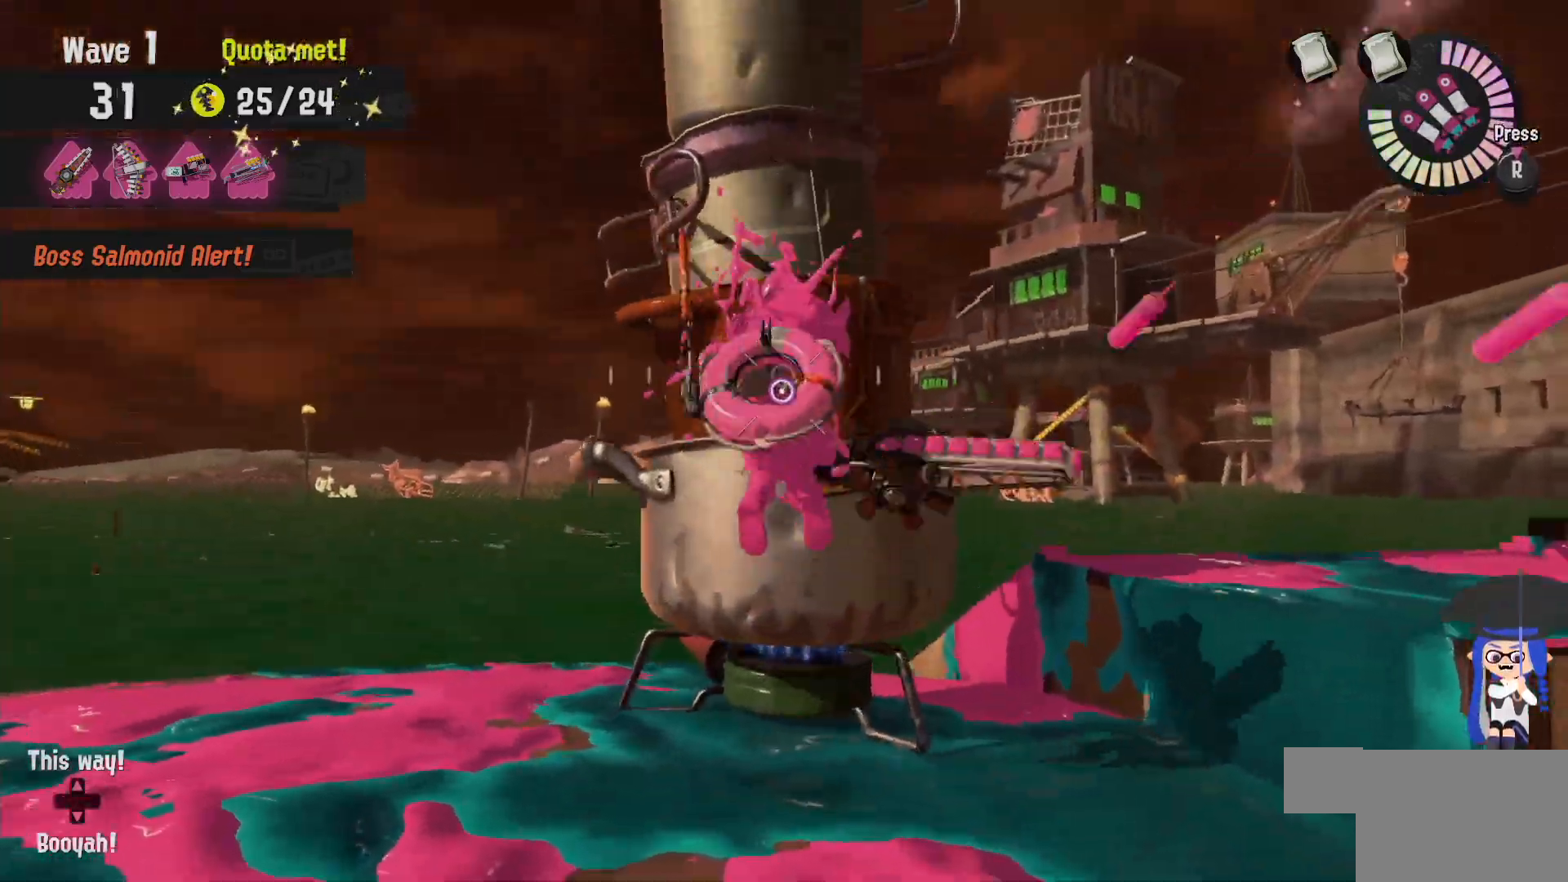
{"dt_ms": 500, "buttons": [], "left_stick": "up", "right_stick": "center", "events": [[33, "left_stick", "left"], [83, "left_stick", "up"], [233, "left_stick", "up-left"], [367, "B", "down"], [433, "left_stick", "up"], [467, "B", "up"]]}
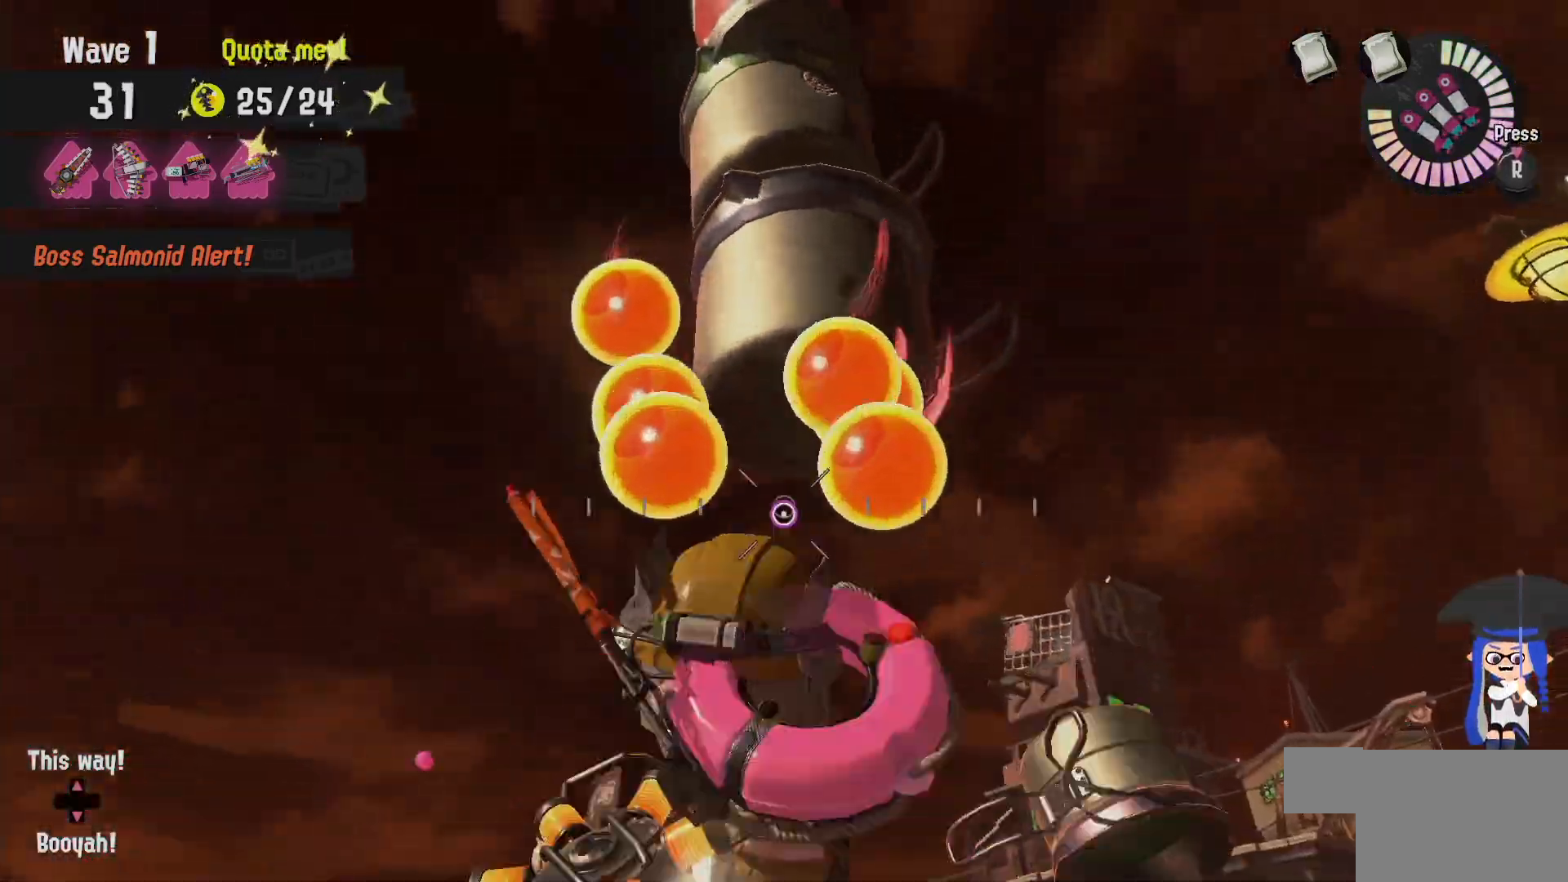
{"dt_ms": 500, "buttons": [], "left_stick": "down", "right_stick": "center", "events": [[17, "B", "down"], [83, "B", "up"], [133, "left_stick", "up-left"], [183, "B", "down"], [250, "B", "up"], [300, "B", "down"], [333, "left_stick", "down"], [400, "B", "up"], [450, "B", "down"], [500, "B", "up"]]}
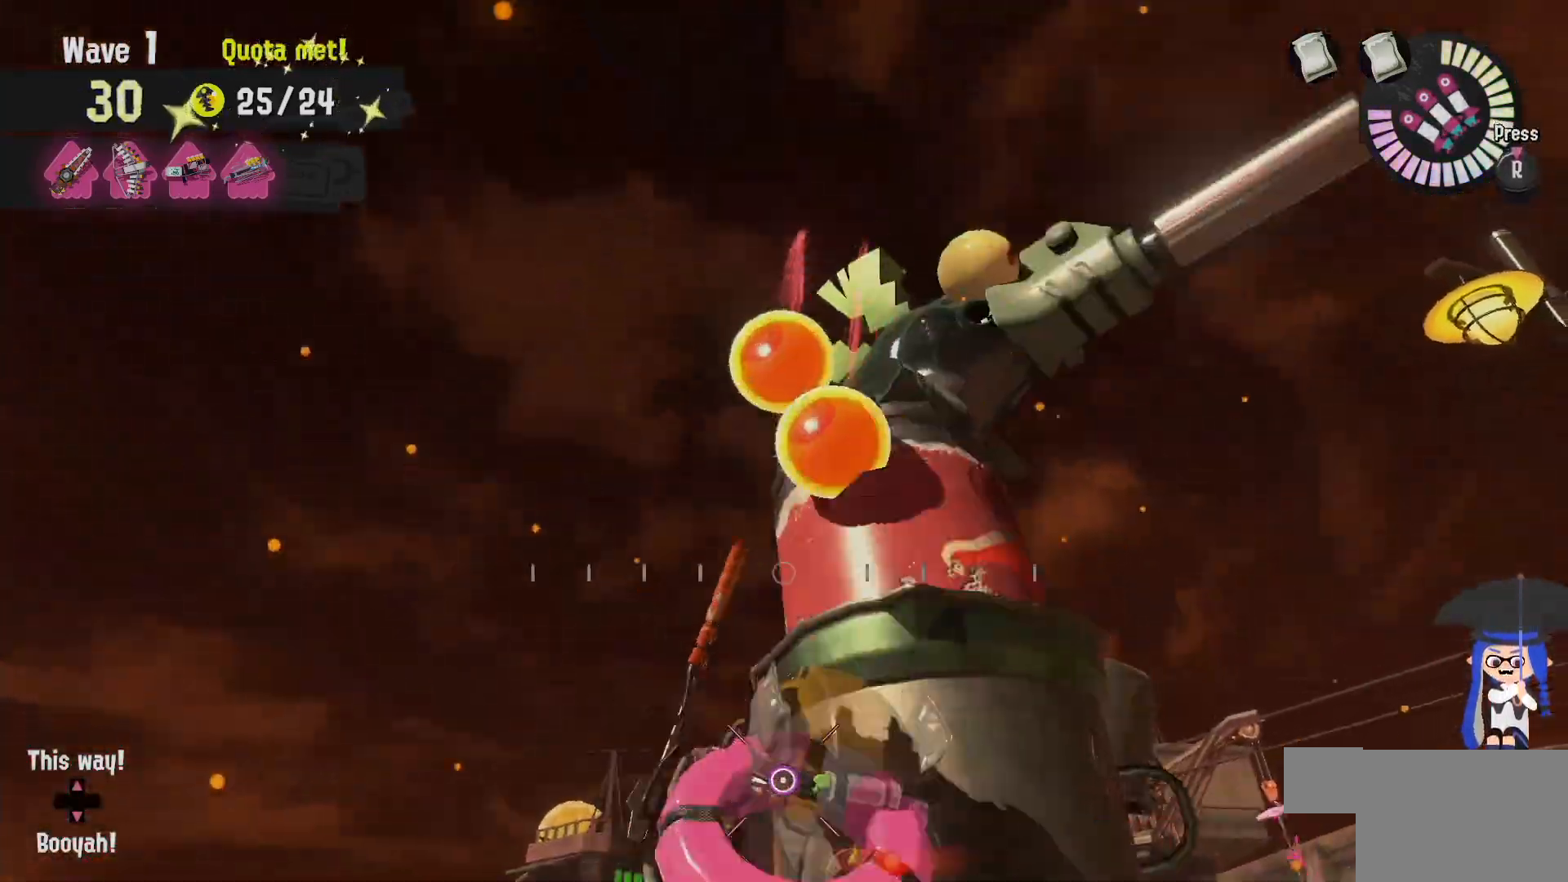
{"dt_ms": 500, "buttons": ["L2"], "left_stick": "left", "right_stick": "center", "events": [[83, "left_stick", "right"], [150, "right_stick", "down-right"], [183, "left_stick", "up"], [250, "left_stick", "left"], [417, "L2", "down"], [467, "right_stick", "center"]]}
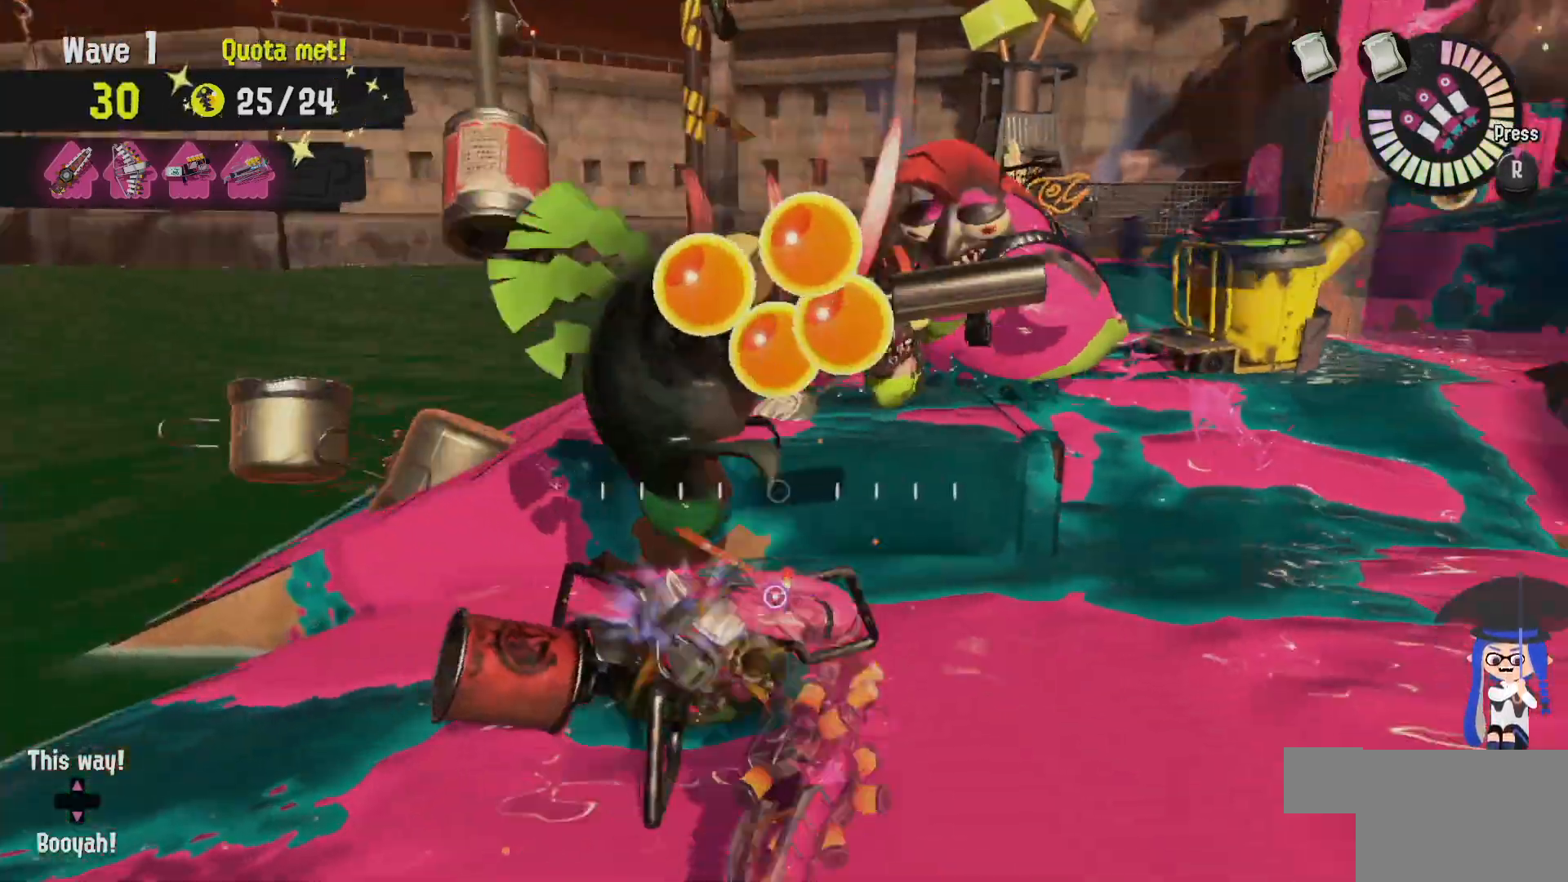
{"dt_ms": 500, "buttons": ["B", "L2"], "left_stick": "up-right", "right_stick": "center", "events": [[100, "left_stick", "down-left"], [300, "left_stick", "up-right"], [367, "B", "down"]]}
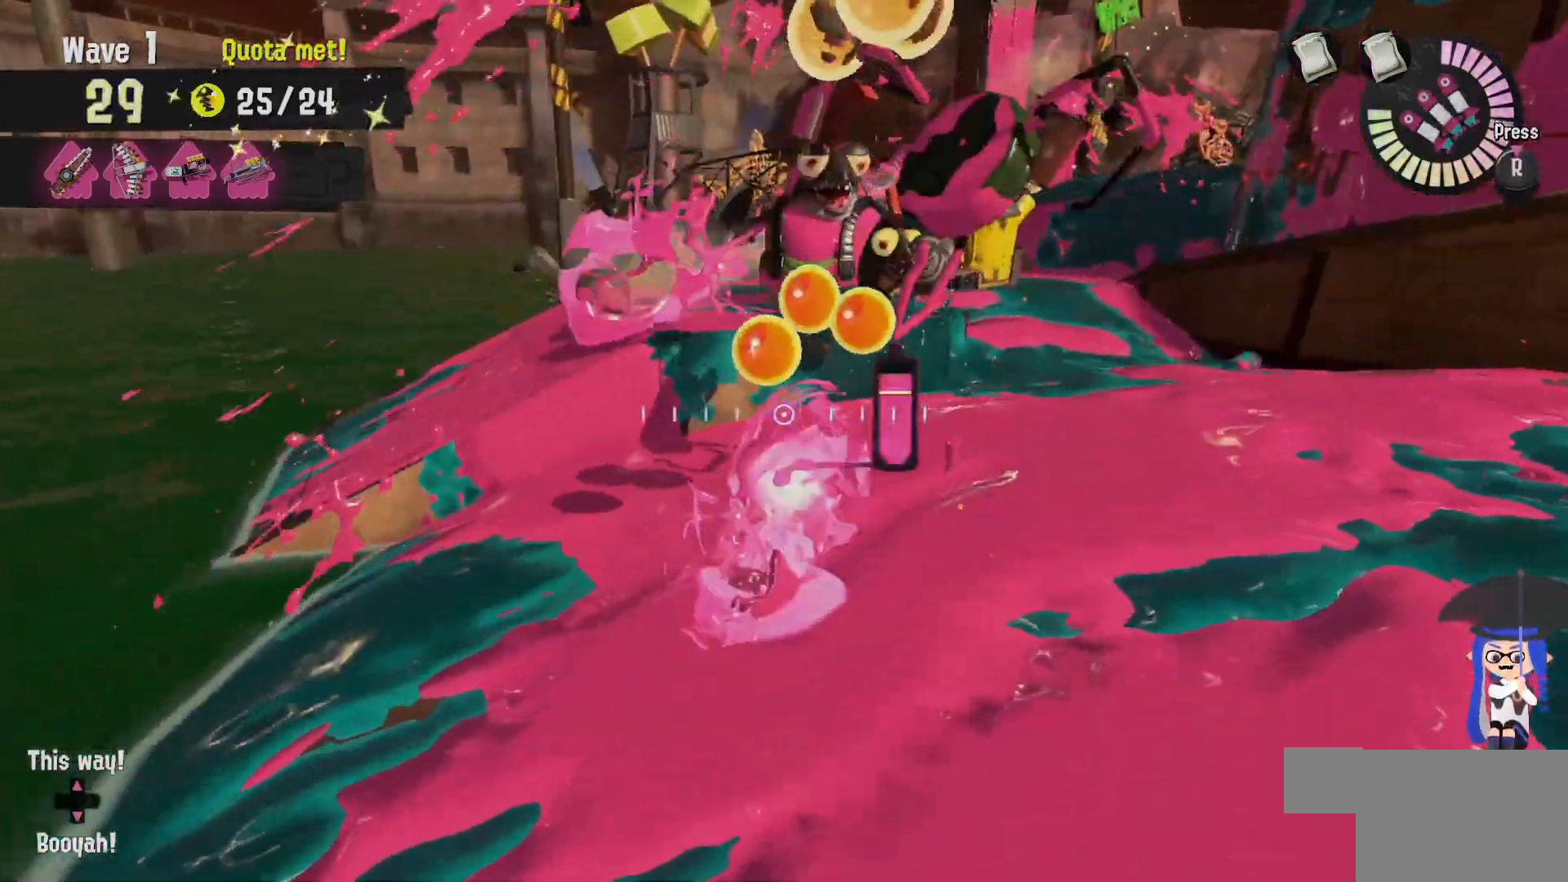
{"dt_ms": 500, "buttons": [], "left_stick": "up-right", "right_stick": "center", "events": [[17, "left_stick", "up"], [67, "L2", "up"], [250, "left_stick", "down-right"], [283, "B", "up"], [450, "left_stick", "up-right"]]}
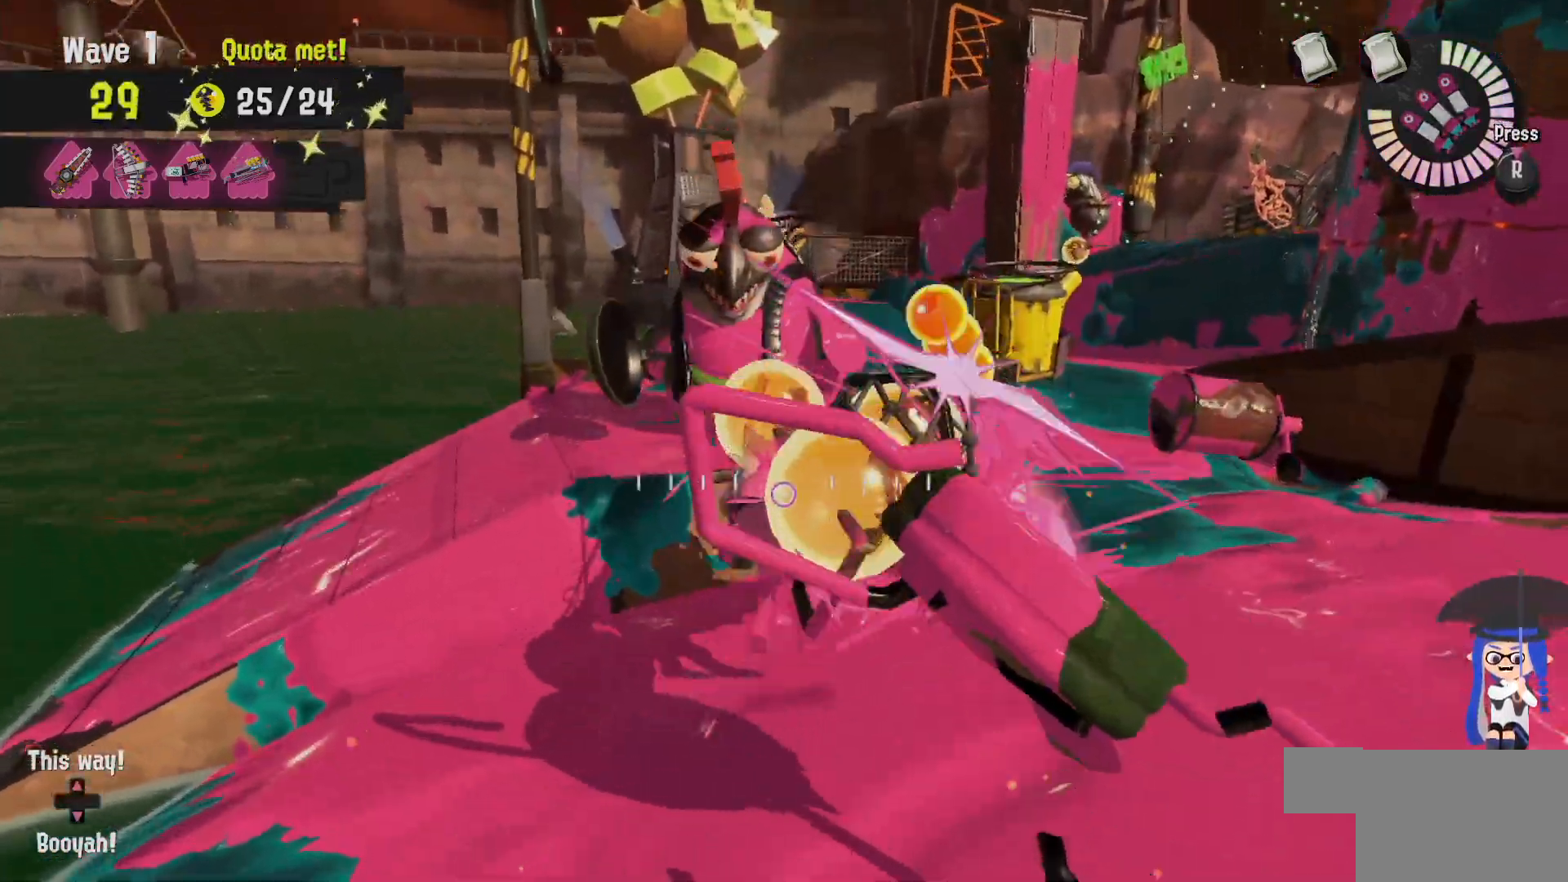
{"dt_ms": 500, "buttons": [], "left_stick": "down-right", "right_stick": "center", "events": [[467, "left_stick", "down-right"]]}
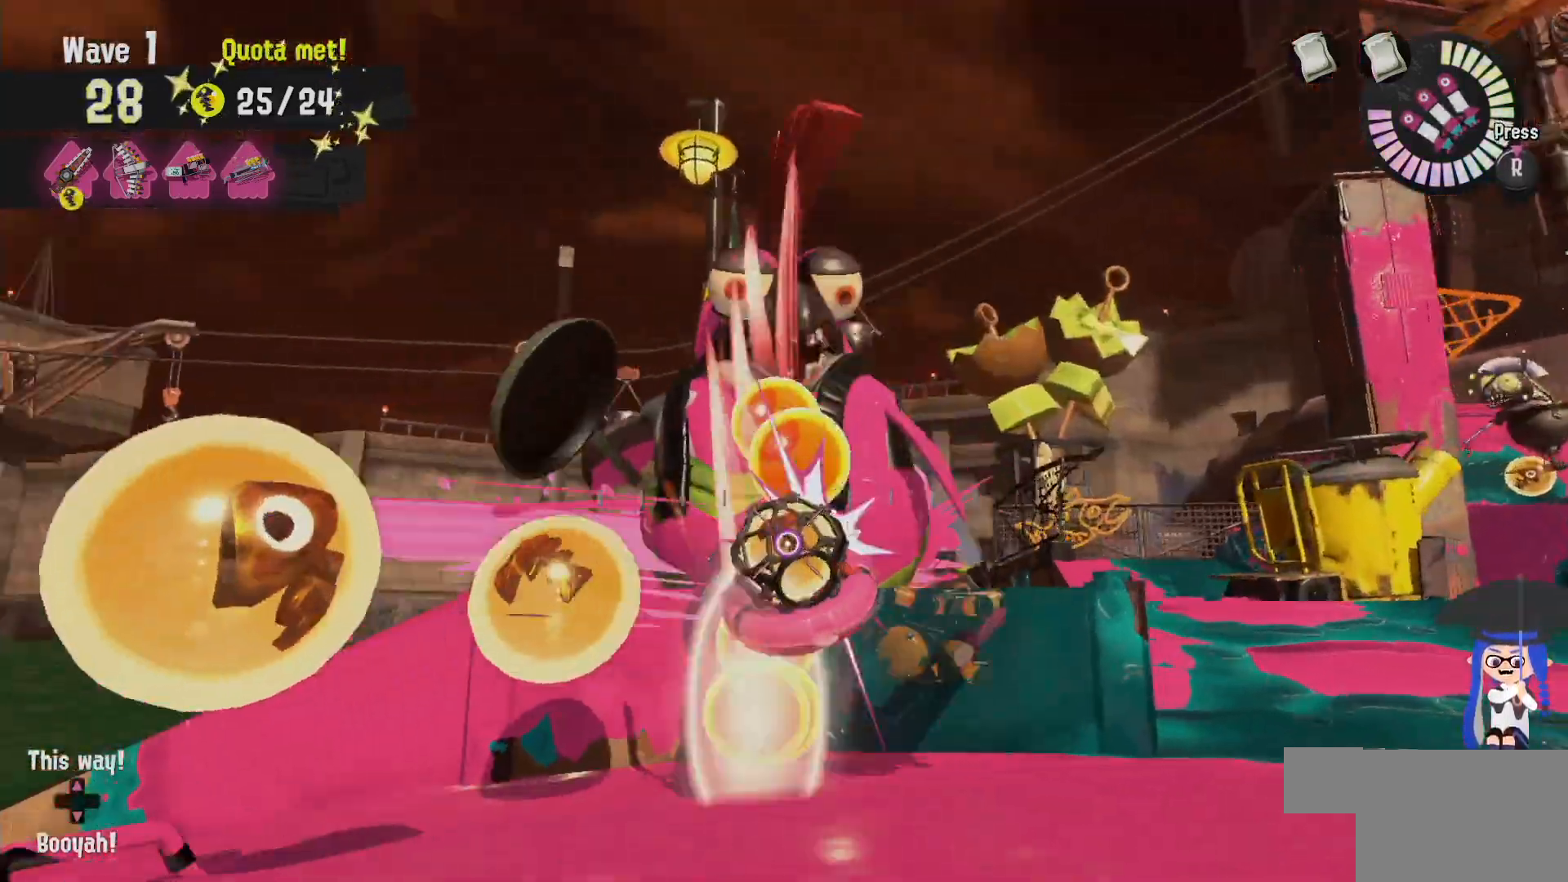
{"dt_ms": 500, "buttons": [], "left_stick": "right", "right_stick": "center", "events": [[33, "B", "down"], [117, "B", "up"], [133, "left_stick", "right"], [200, "B", "down"], [267, "B", "up"]]}
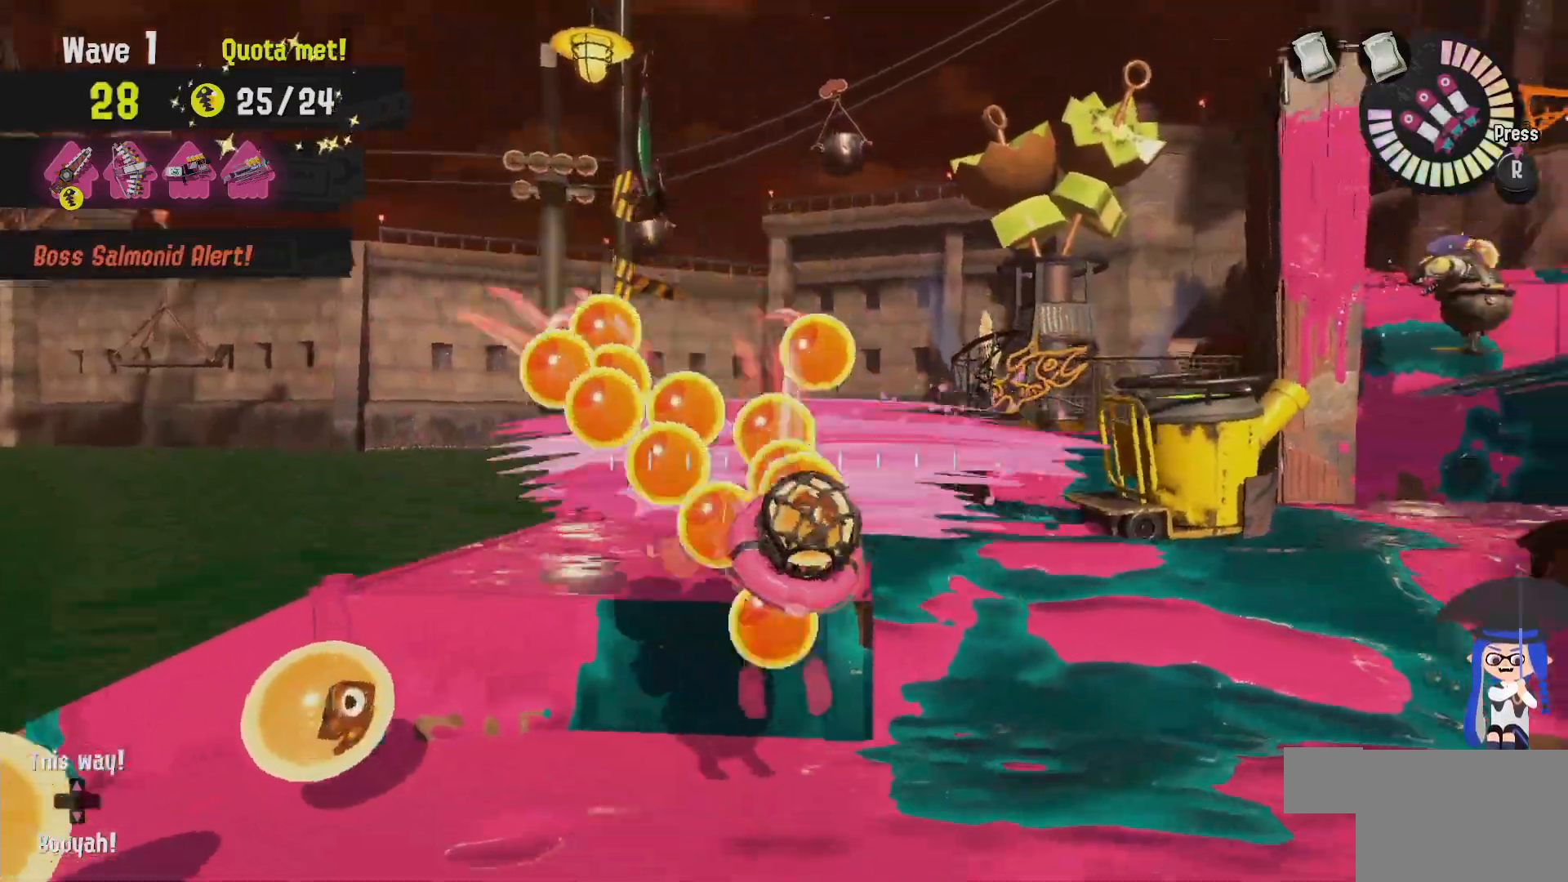
{"dt_ms": 500, "buttons": ["B"], "left_stick": "up-right", "right_stick": "center", "events": [[83, "L2", "down"], [400, "left_stick", "up-right"], [433, "B", "down"], [467, "L2", "up"]]}
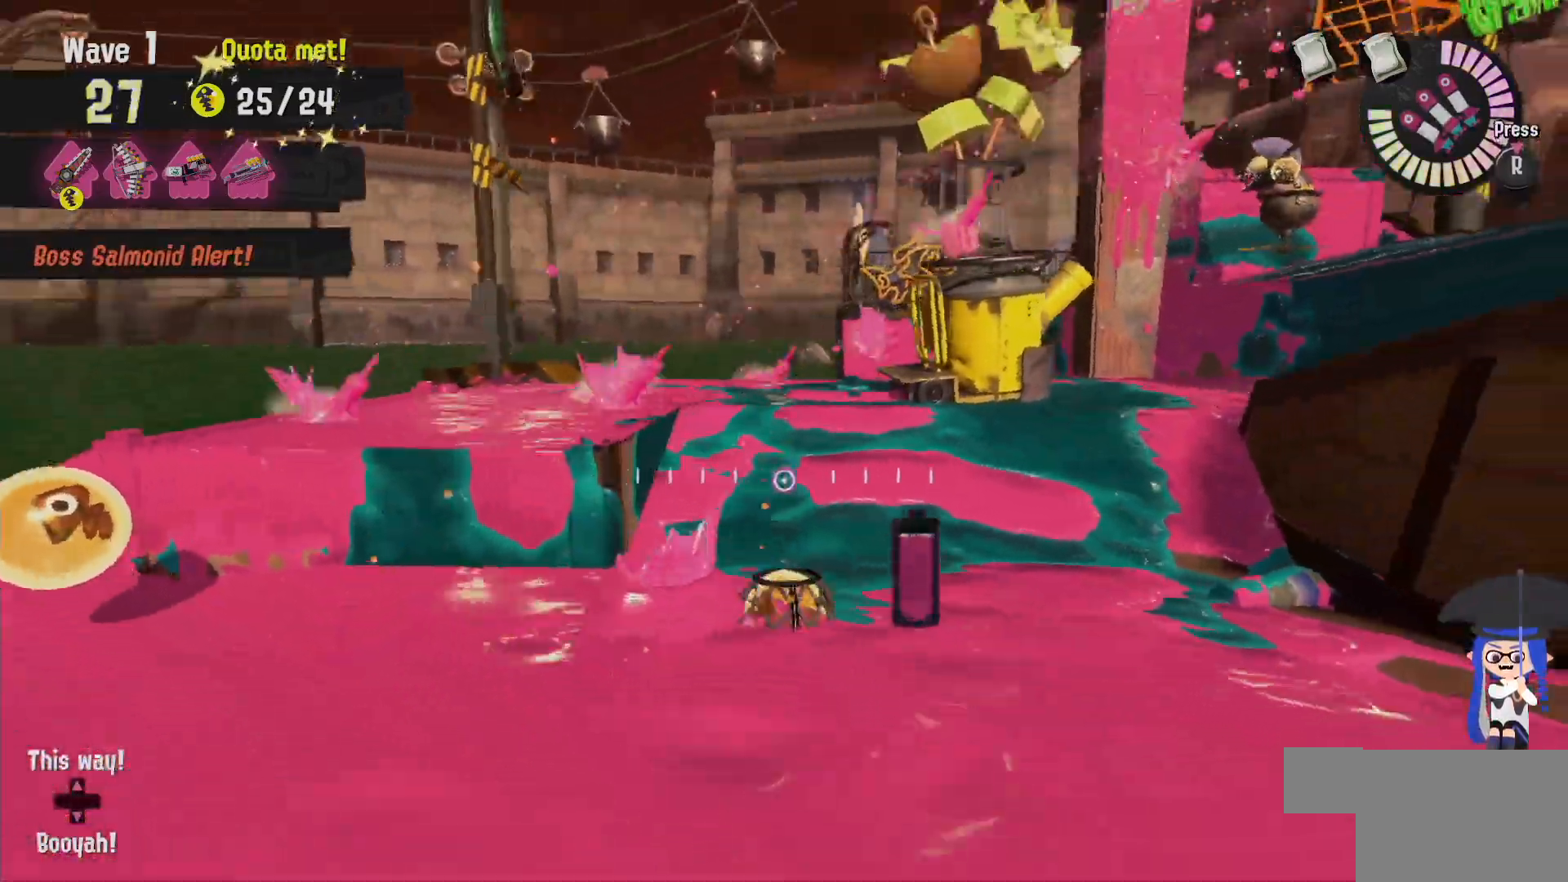
{"dt_ms": 500, "buttons": ["L2"], "left_stick": "up", "right_stick": "center", "events": [[33, "B", "up"], [133, "left_stick", "up"], [467, "L2", "down"]]}
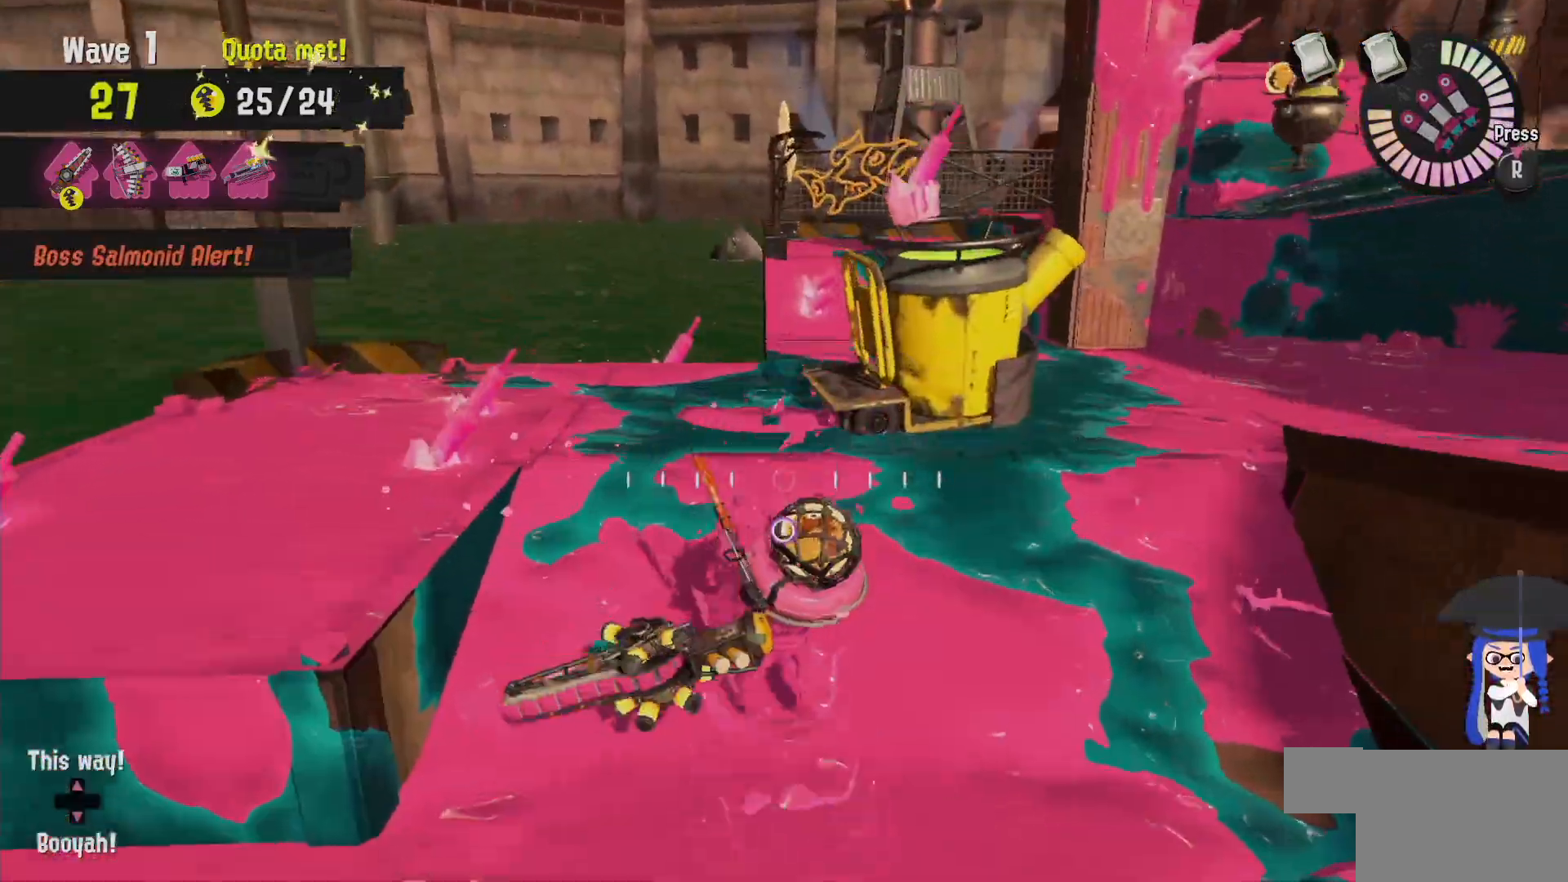
{"dt_ms": 1000, "buttons": ["L2"], "left_stick": "left", "right_stick": "down-right"}
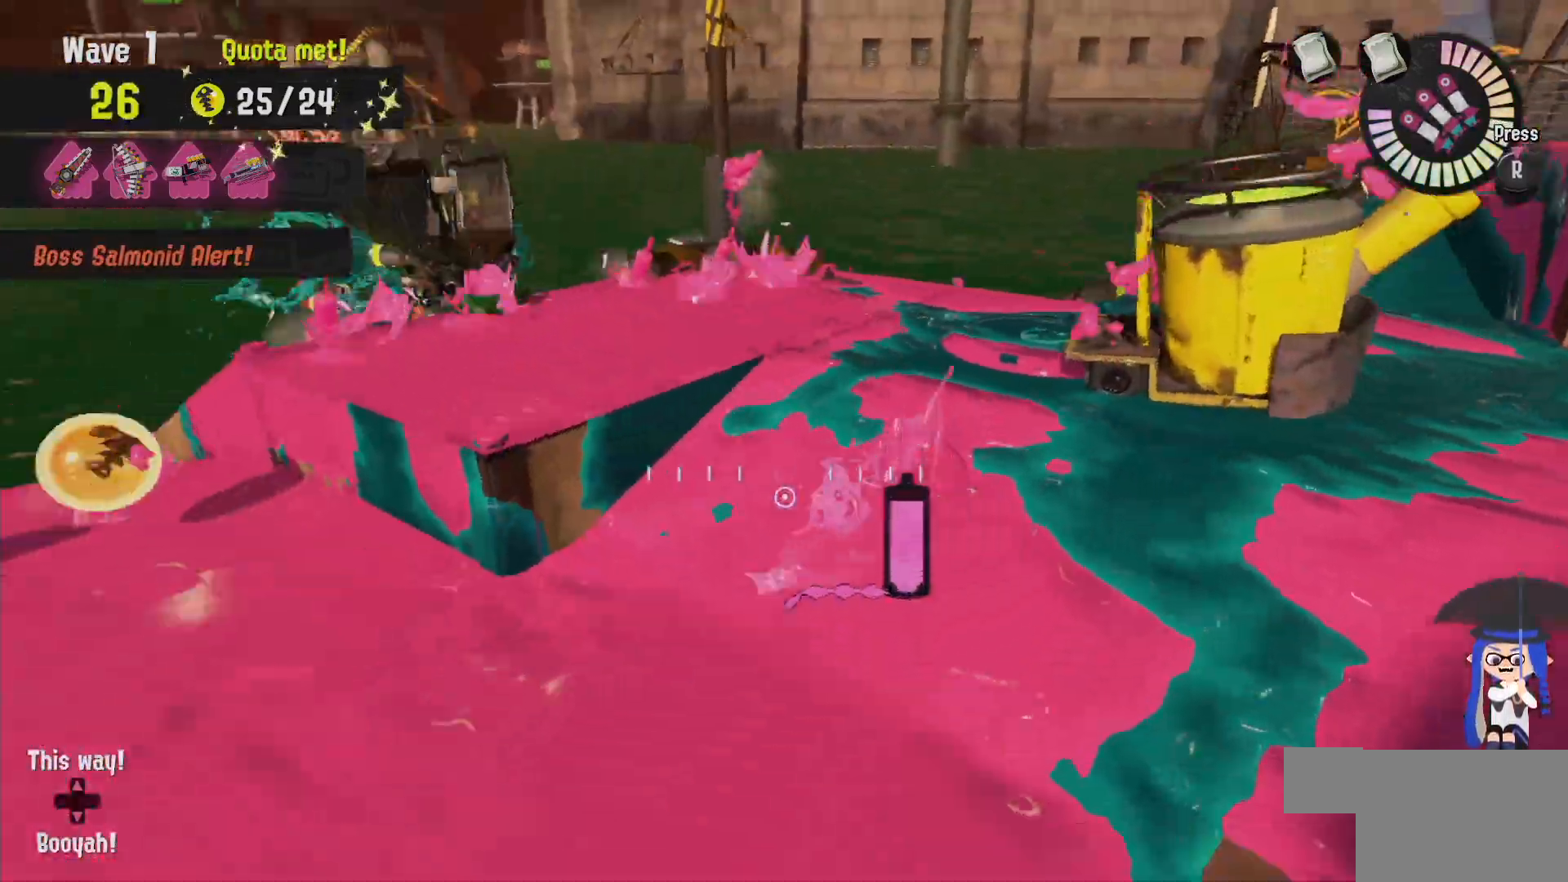
{"dt_ms": 500, "buttons": ["L2"], "left_stick": "left", "right_stick": "center", "events": [[100, "right_stick", "center"], [150, "left_stick", "down-left"], [350, "left_stick", "left"]]}
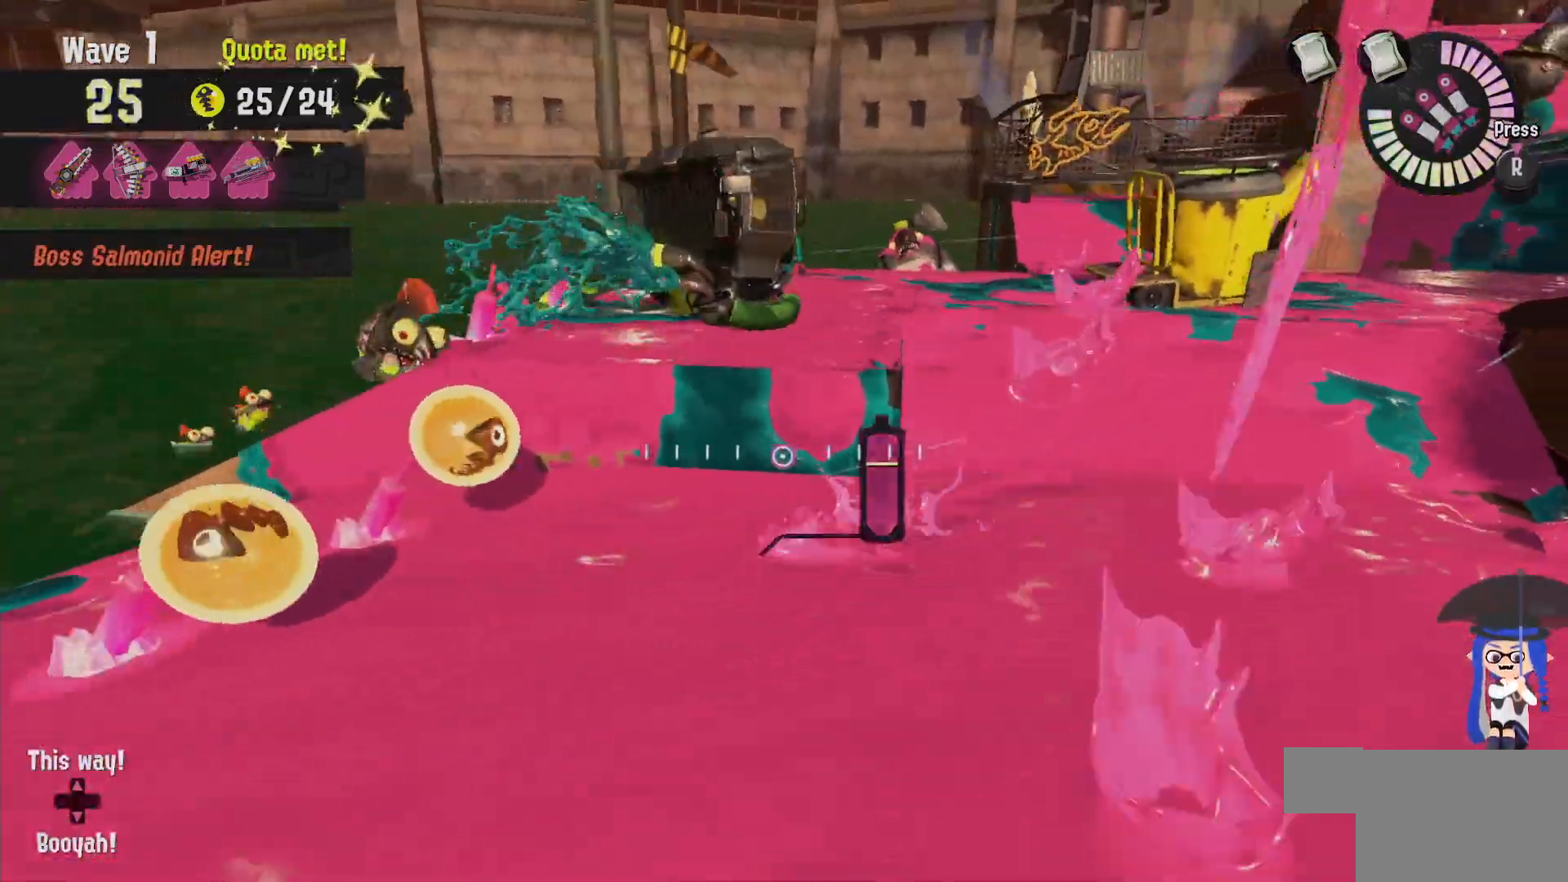
{"dt_ms": 500, "buttons": [], "left_stick": "down-right", "right_stick": "center", "events": [[117, "left_stick", "up"], [133, "B", "down"], [317, "B", "up"], [317, "L2", "up"], [333, "left_stick", "right"], [450, "left_stick", "down-right"]]}
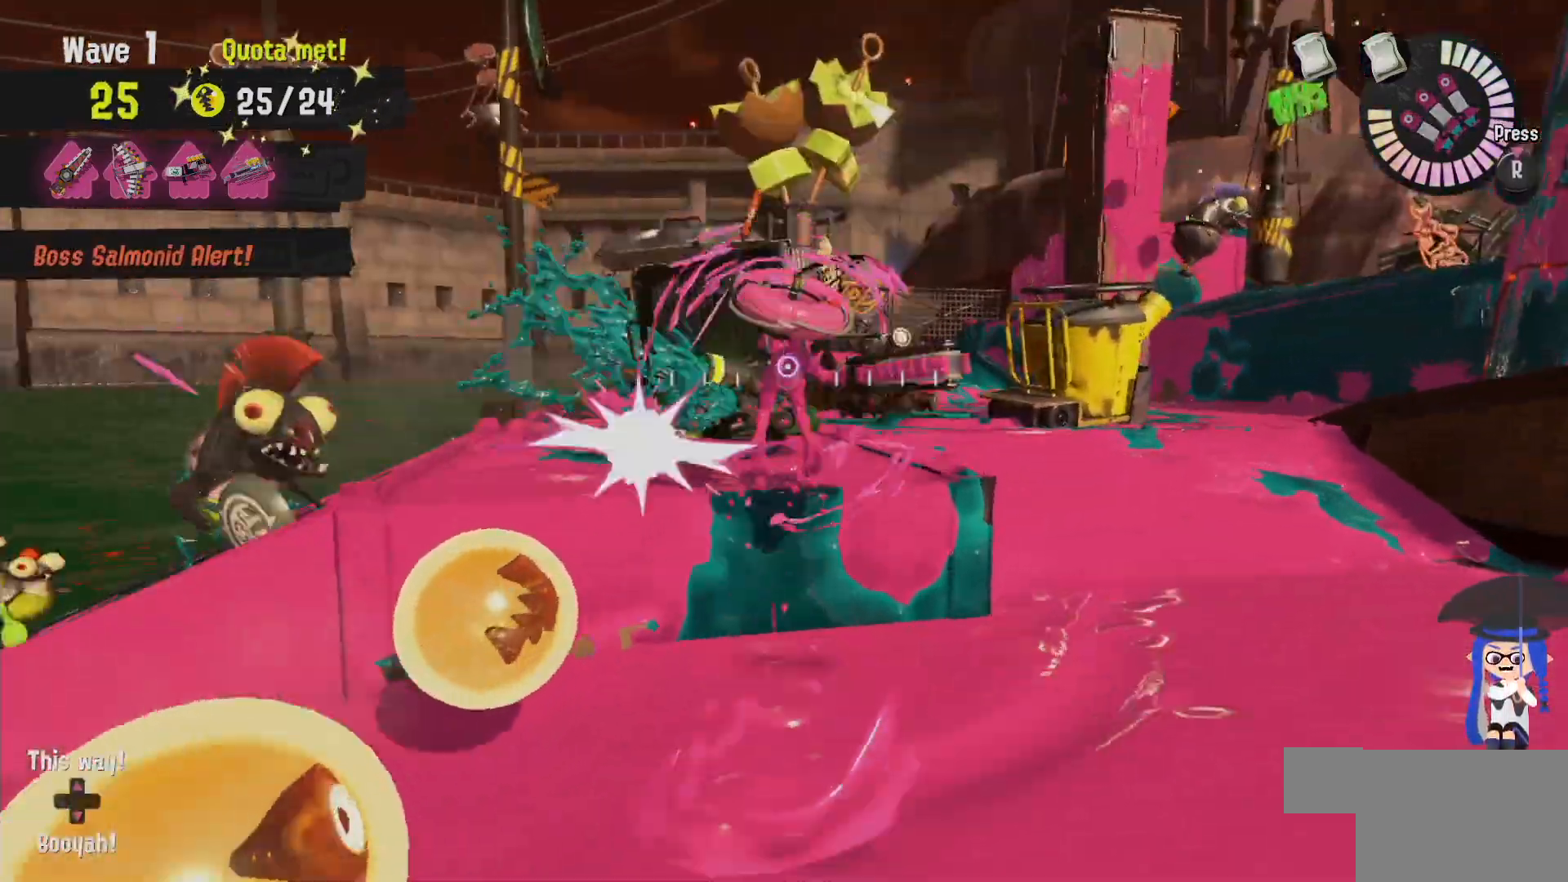
{"dt_ms": 500, "buttons": ["L2"], "left_stick": "left", "right_stick": "center", "events": [[67, "left_stick", "down"], [183, "left_stick", "left"], [383, "L2", "down"]]}
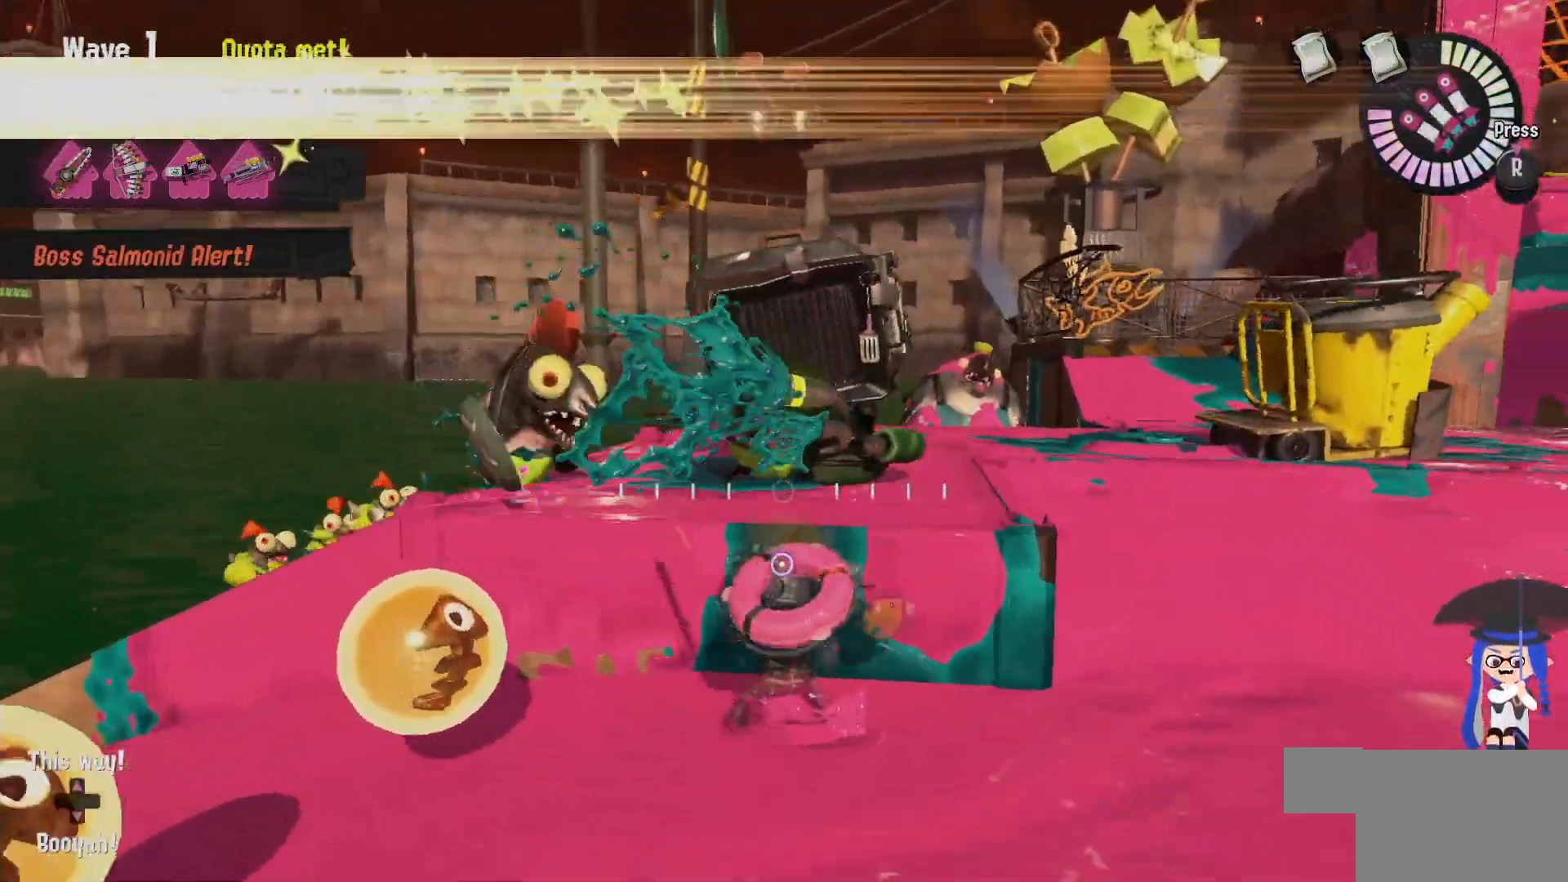
{"dt_ms": 500, "buttons": [], "left_stick": "down-left", "right_stick": "center", "events": [[33, "B", "down"], [133, "L2", "up"], [250, "B", "up"], [283, "left_stick", "down-left"]]}
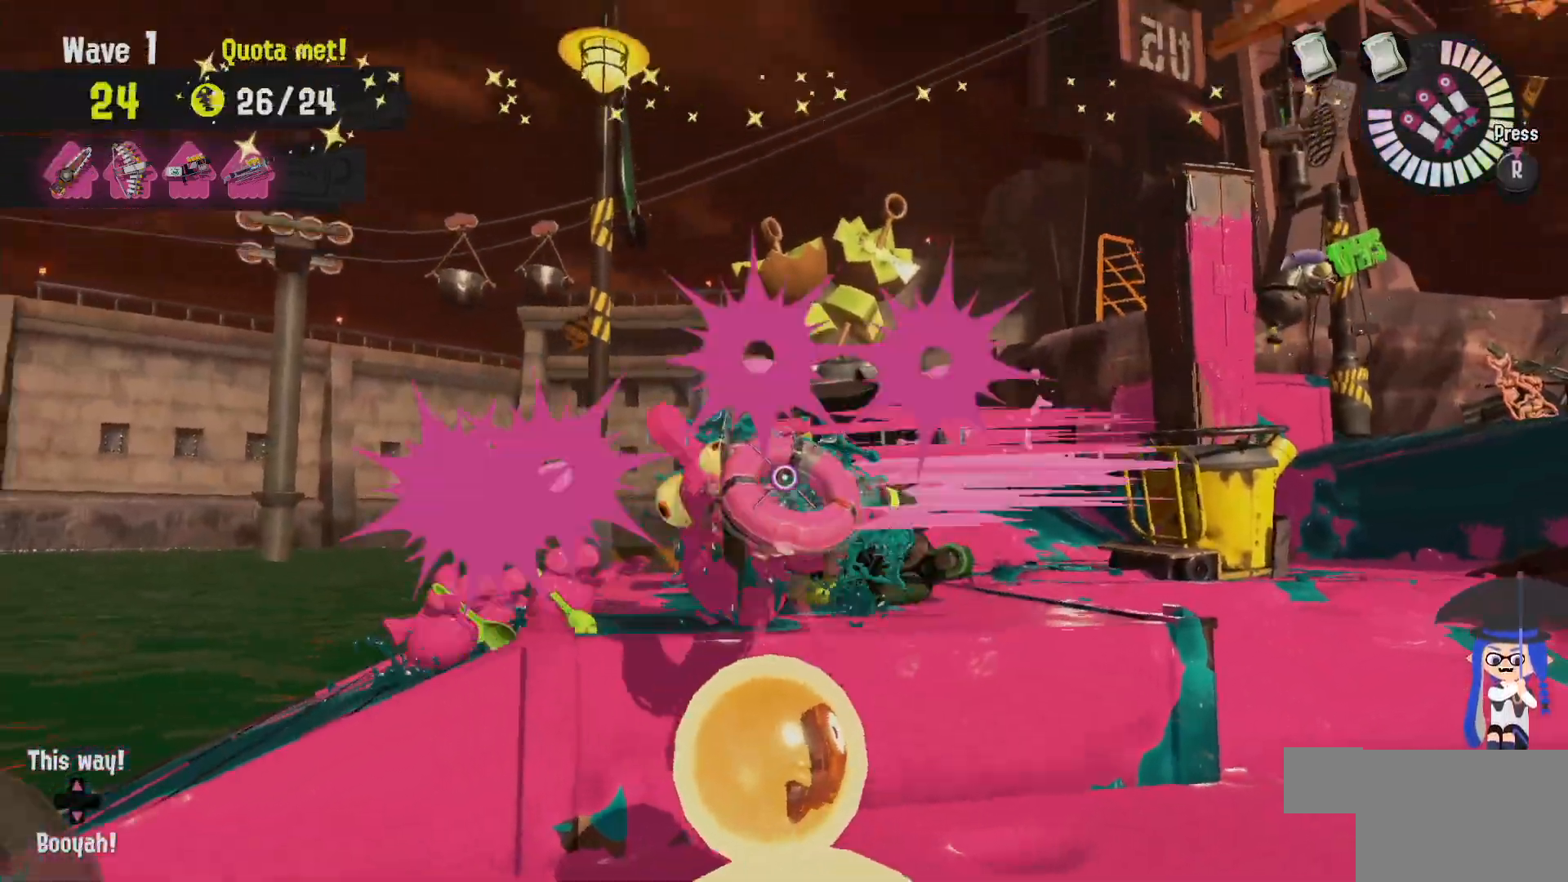
{"dt_ms": 500, "buttons": [], "left_stick": "right", "right_stick": "center", "events": [[250, "left_stick", "down-right"], [300, "left_stick", "right"], [367, "B", "down"], [467, "B", "up"]]}
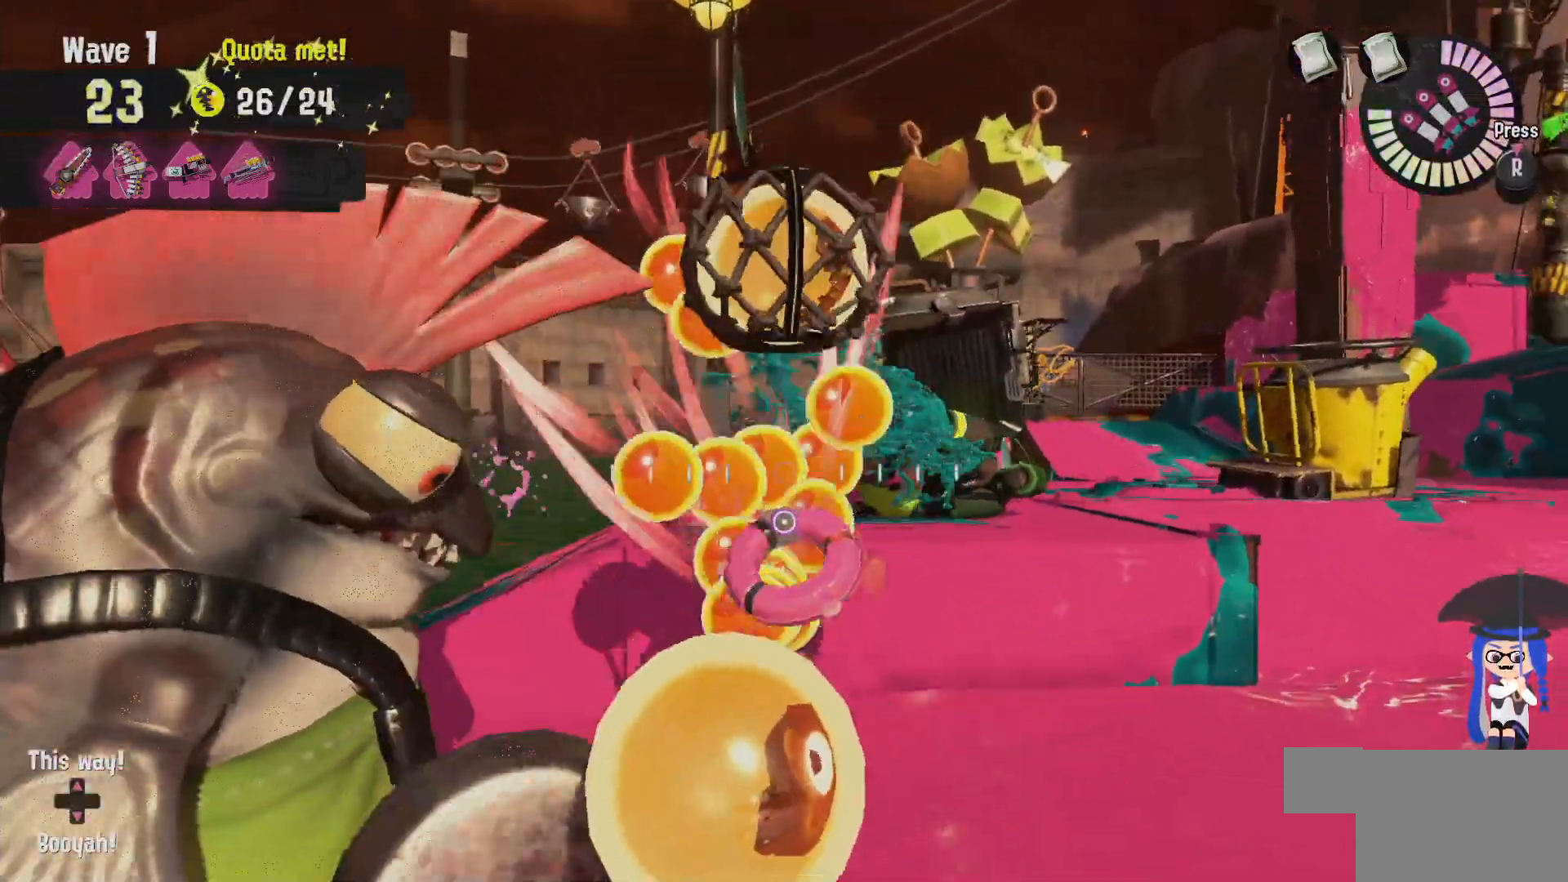
{"dt_ms": 500, "buttons": [], "left_stick": "down", "right_stick": "center", "events": [[17, "B", "down"], [100, "B", "up"], [133, "left_stick", "down"], [183, "B", "down"], [250, "B", "up"]]}
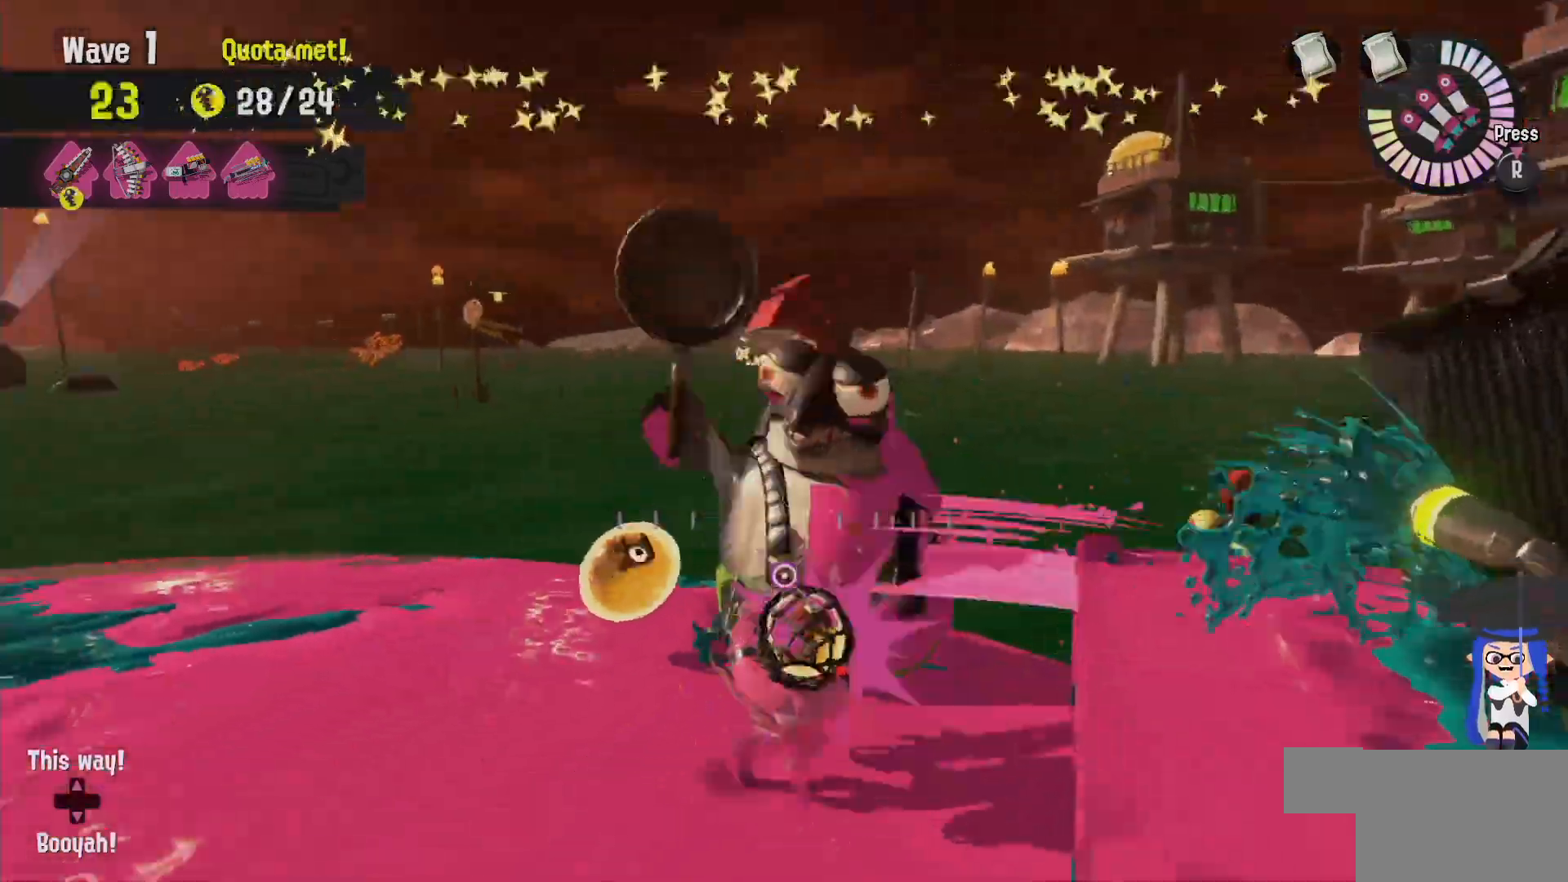
{"dt_ms": 500, "buttons": ["B", "L2"], "left_stick": "up-right", "right_stick": "center", "events": [[67, "L2", "down"], [117, "left_stick", "down-right"], [267, "right_stick", "left"], [367, "right_stick", "center"], [433, "left_stick", "up-right"], [467, "B", "down"]]}
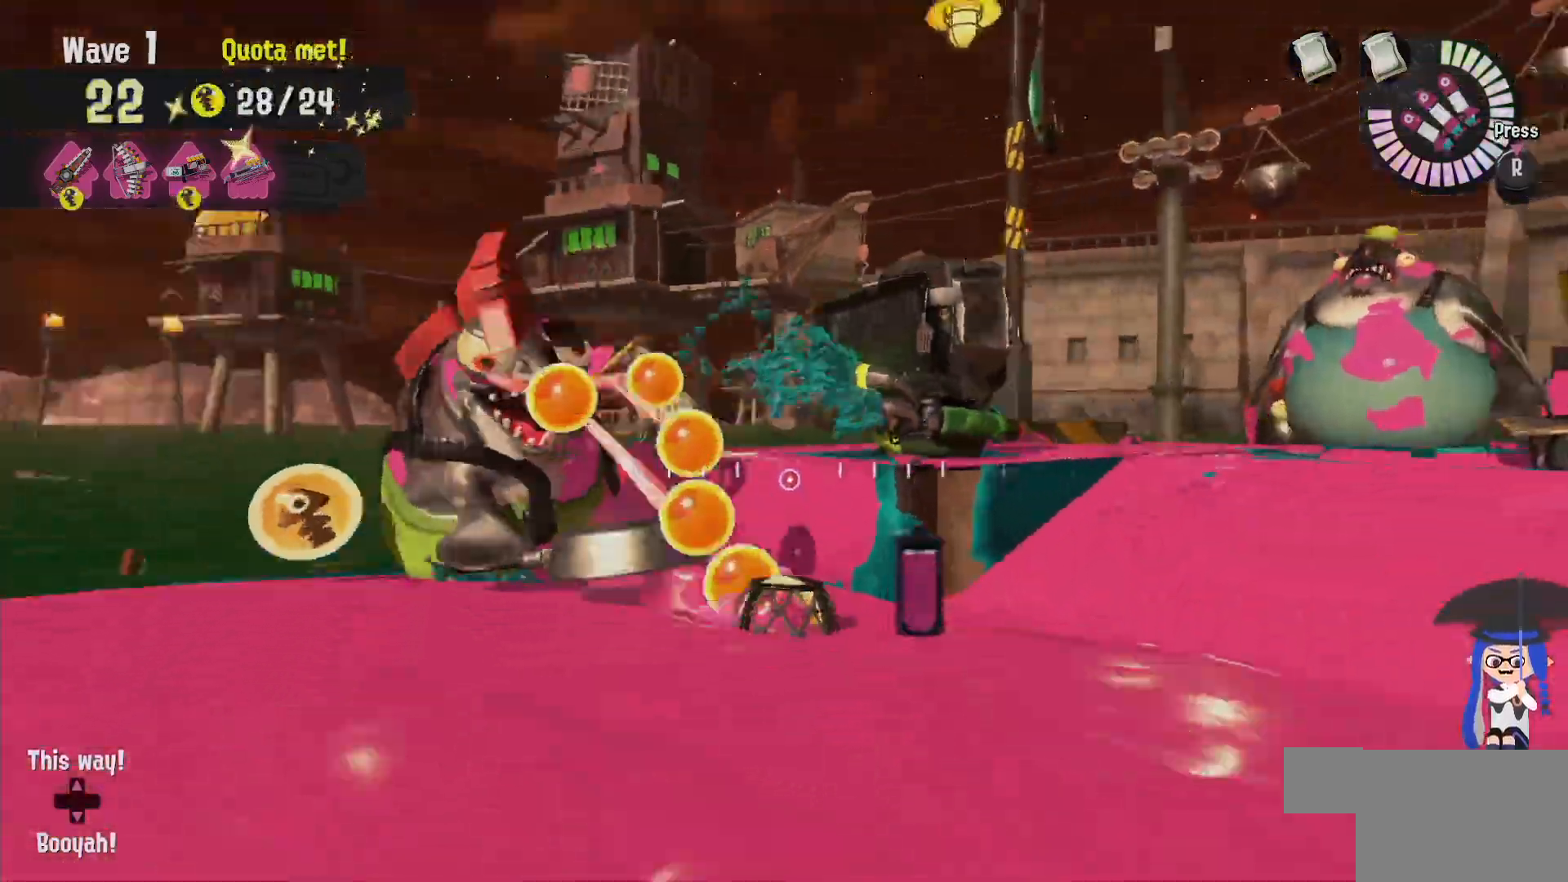
{"dt_ms": 500, "buttons": [], "left_stick": "right", "right_stick": "center", "events": [[267, "L2", "up"], [367, "B", "up"], [467, "left_stick", "right"]]}
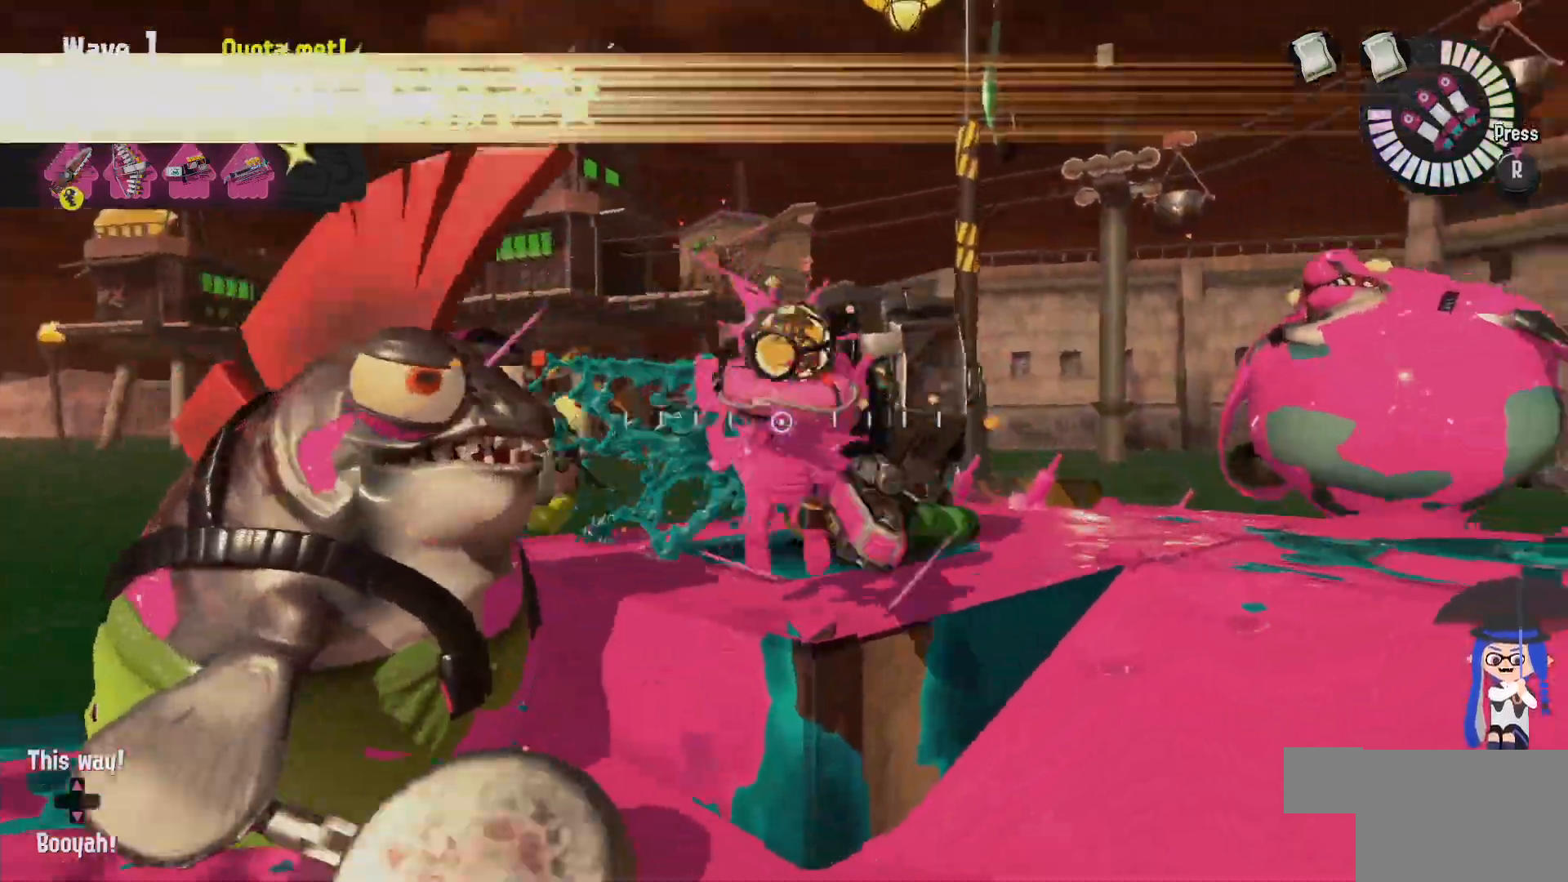
{"dt_ms": 500, "buttons": [], "left_stick": "right", "right_stick": "center", "events": []}
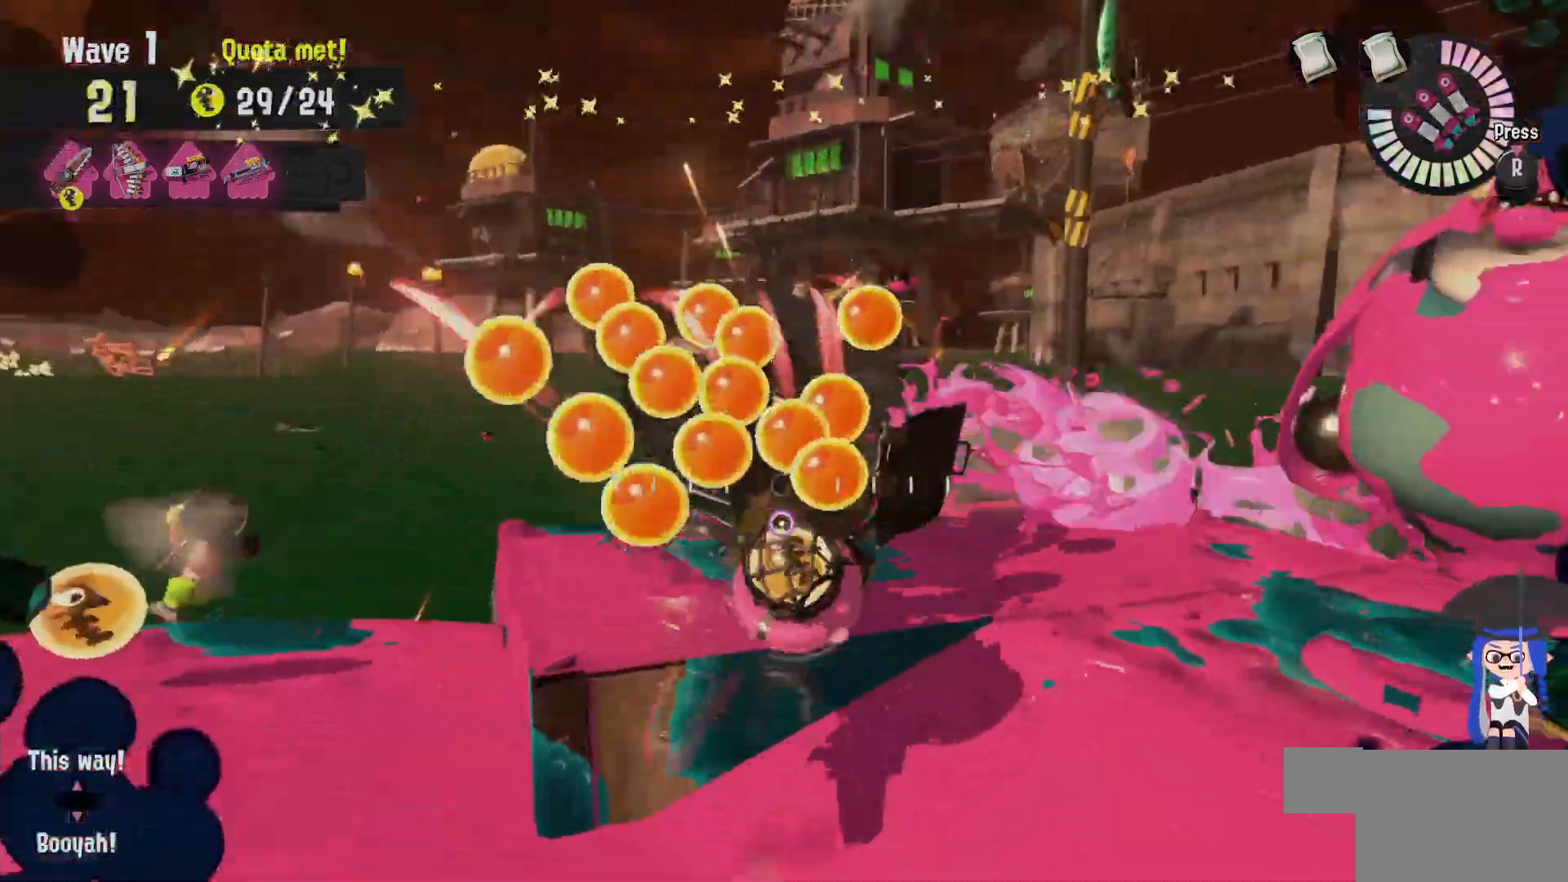
{"dt_ms": 500, "buttons": ["L2"], "left_stick": "up-right", "right_stick": "center"}
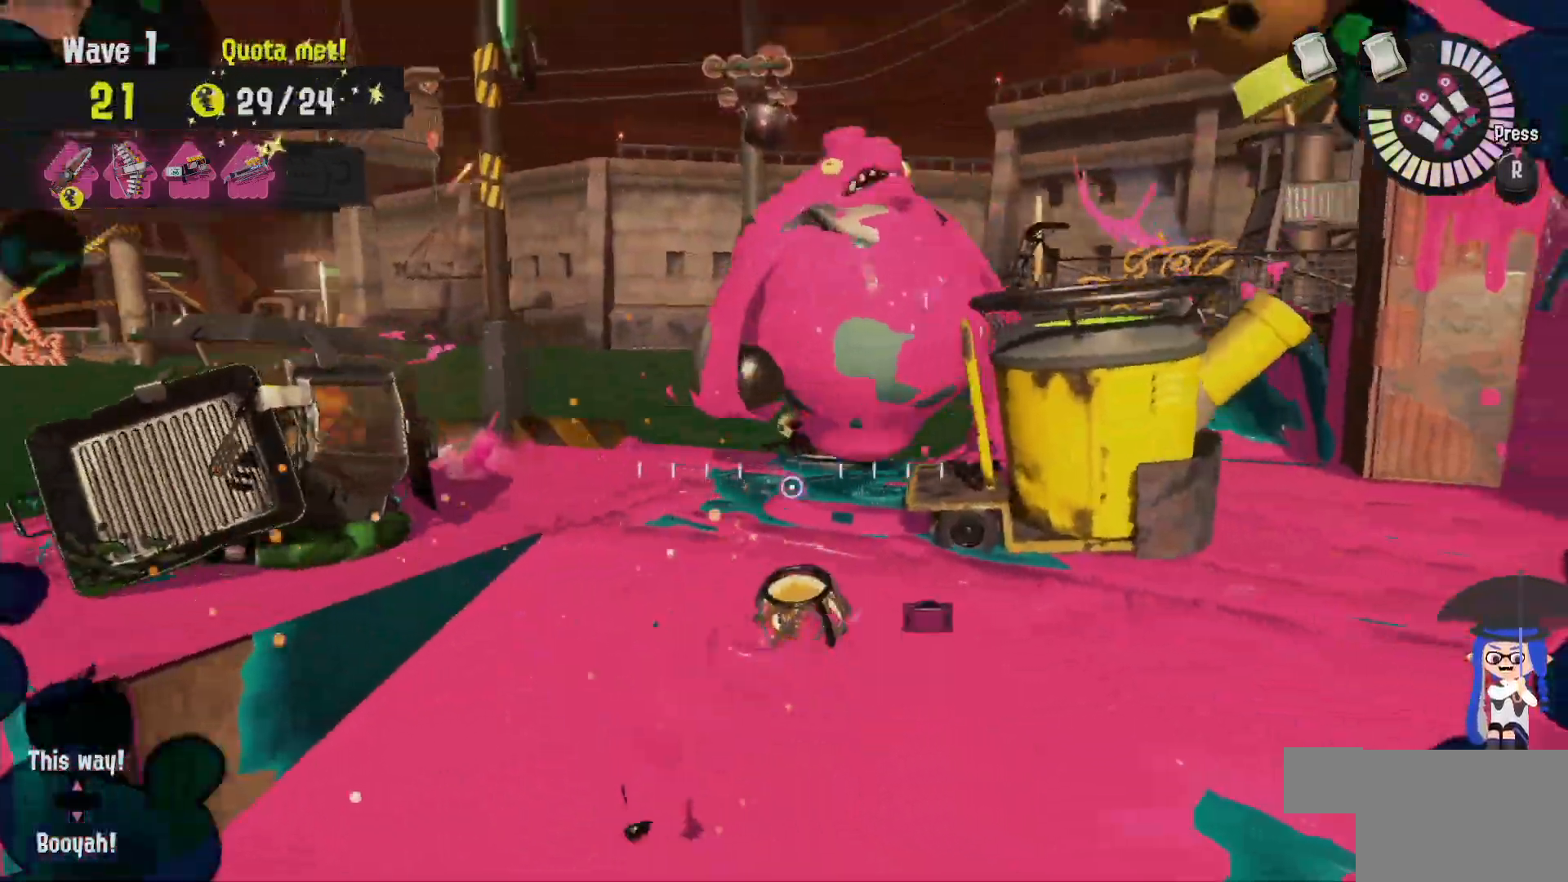
{"dt_ms": 500, "buttons": [], "left_stick": "up", "right_stick": "center", "events": [[67, "A", "down"], [100, "left_stick", "up-left"], [167, "A", "up"], [233, "B", "down"], [333, "L2", "up"], [367, "left_stick", "up"], [417, "B", "up"]]}